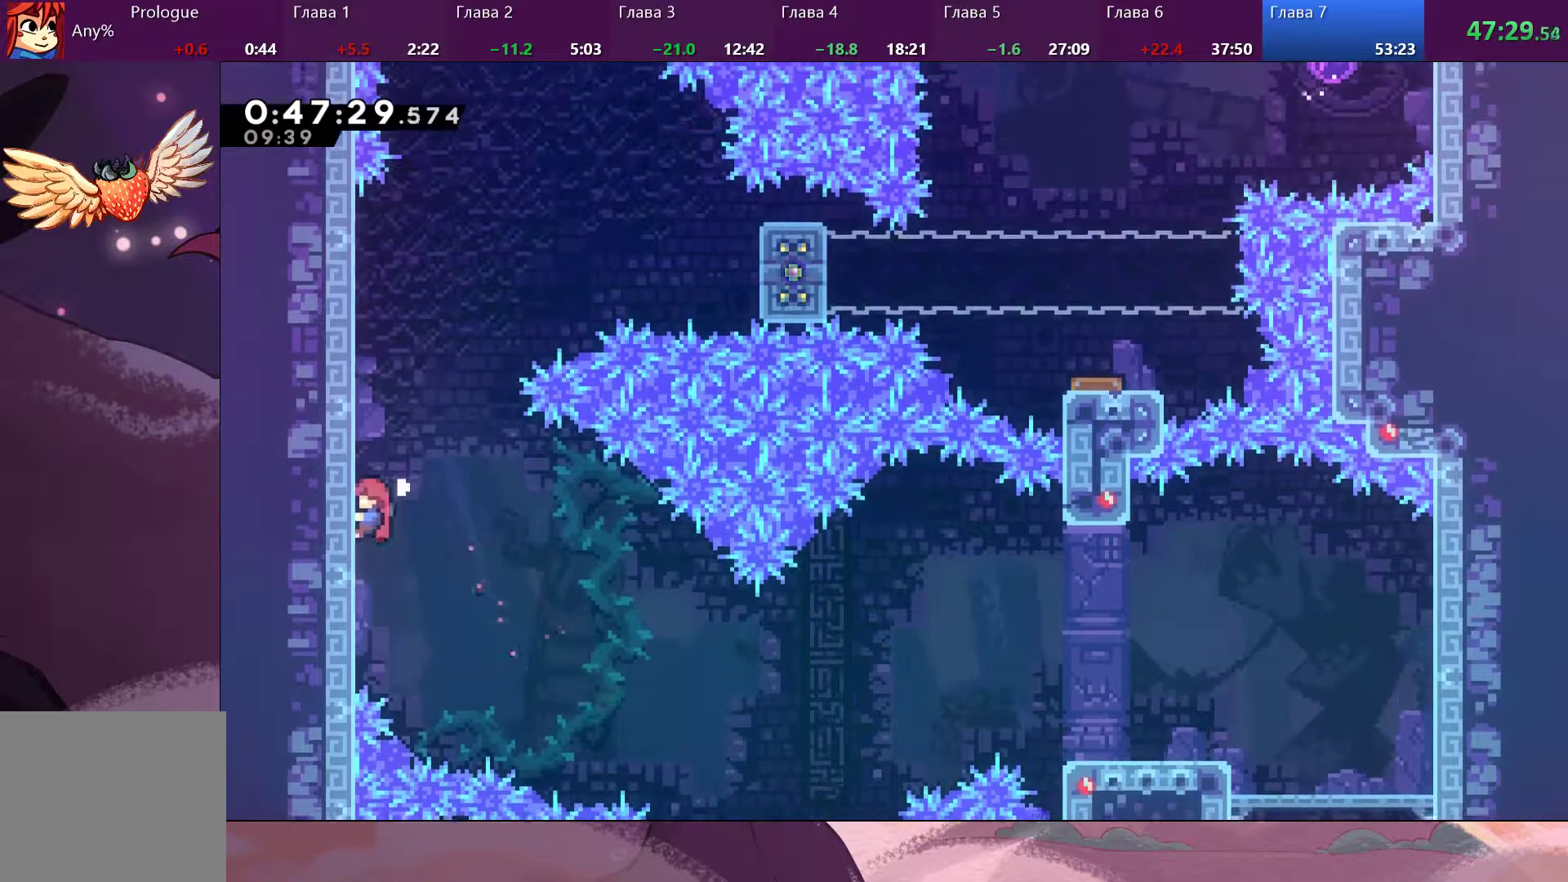
Gameplay with a controller (PlayStation layout); each line is a JSON object with the inputs held at the frame after it. "events" lists button and stick changes between this image and that frame as [ms after this image, input, new state], when the widget could be followed in between.
{"buttons": ["R2"], "left_stick": "up", "right_stick": "center", "events": []}
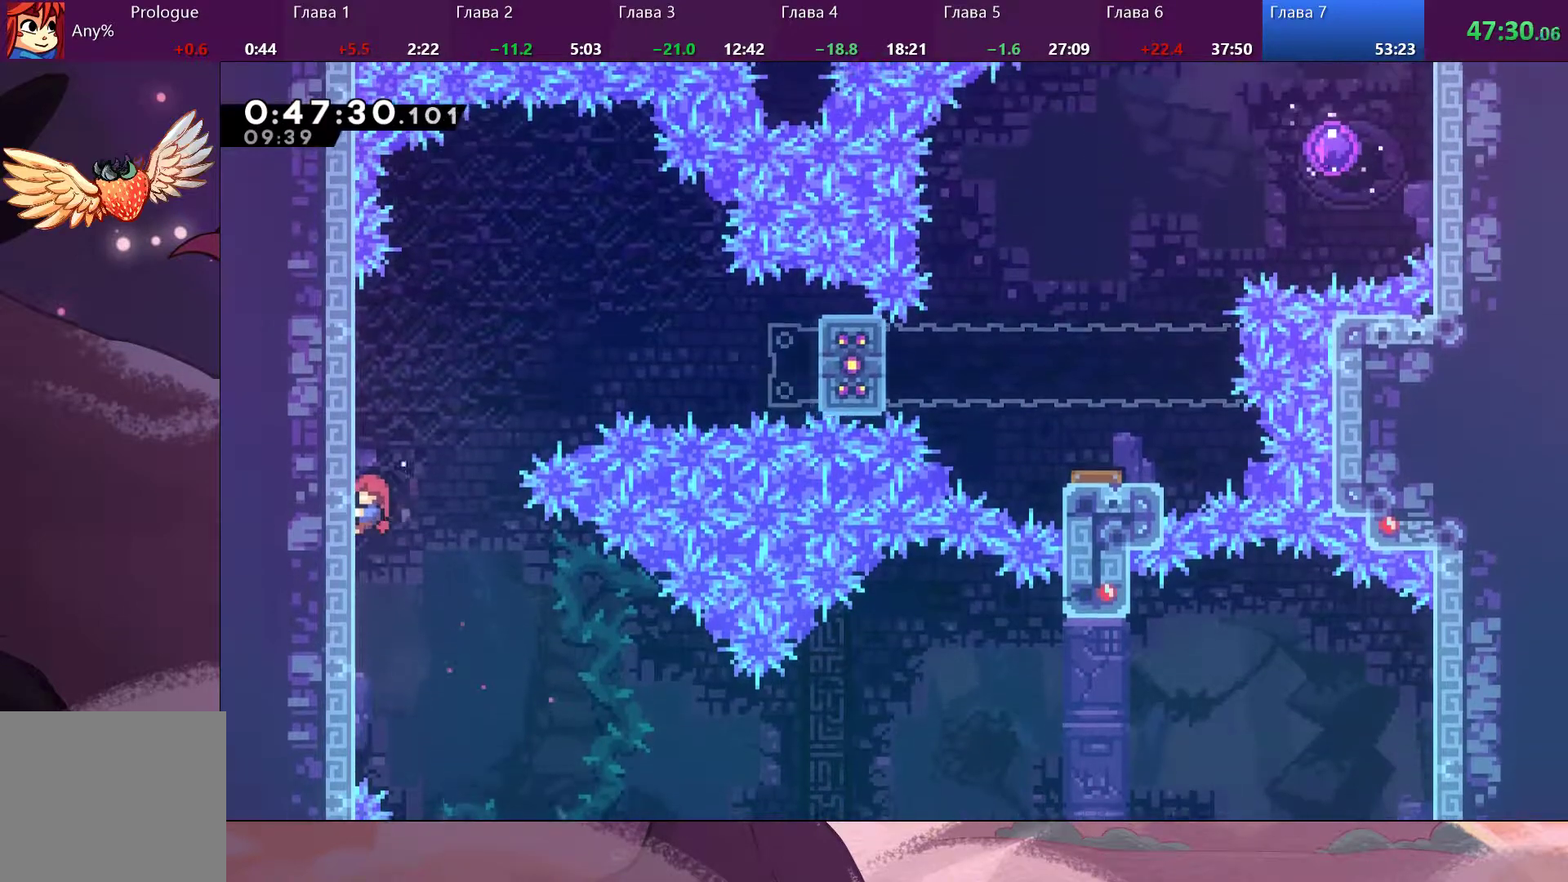
{"buttons": ["CROSS", "R2"], "left_stick": "up-right", "right_stick": "center", "events": [[400, "CROSS", "down"], [433, "left_stick", "up-right"]]}
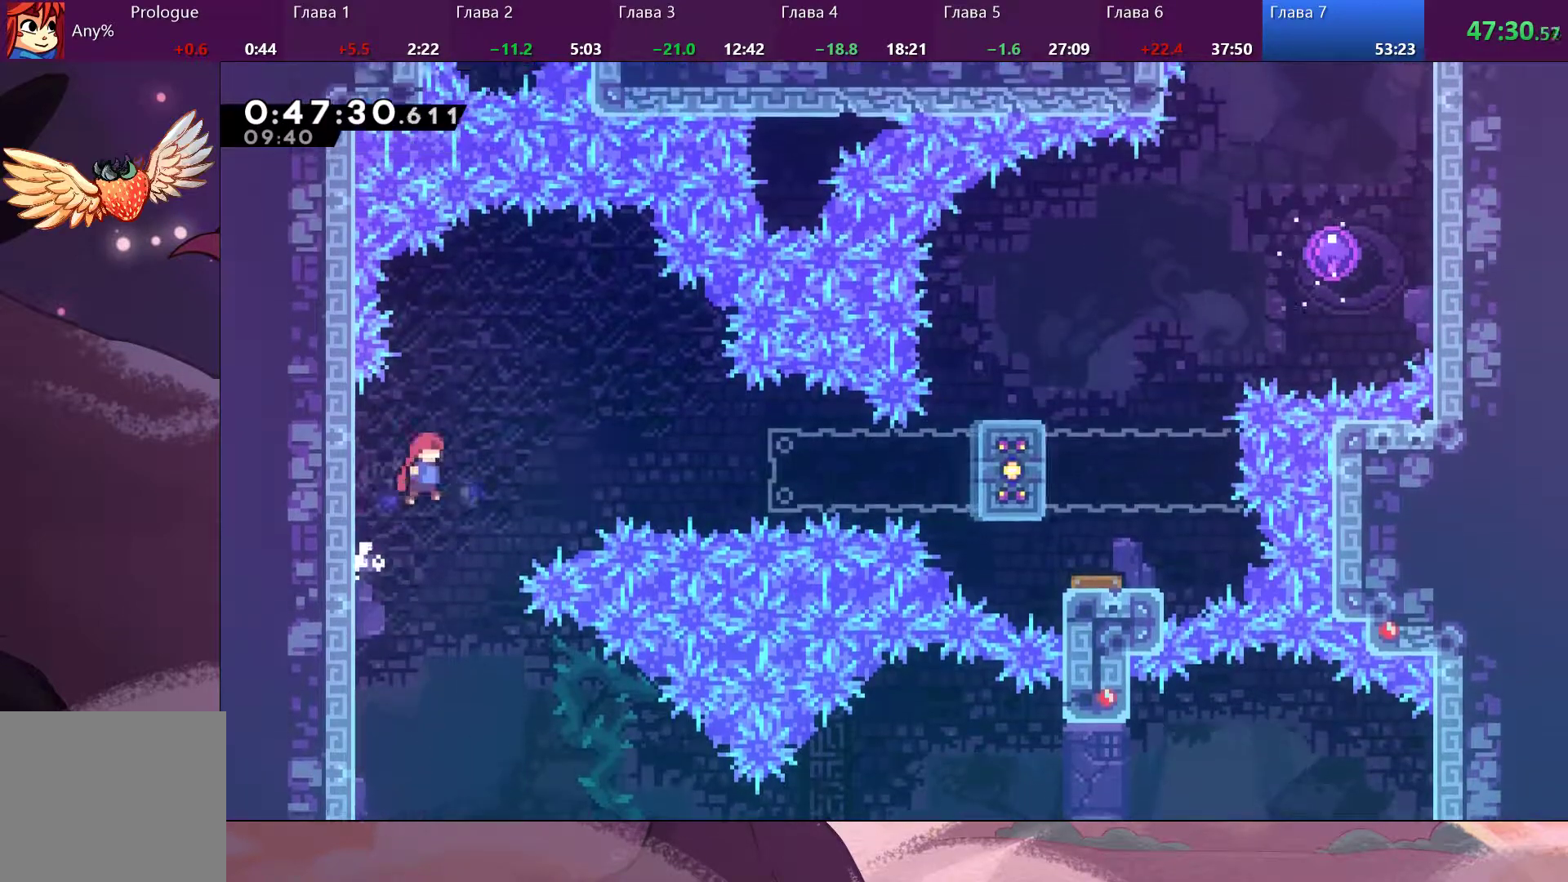
{"buttons": ["SQUARE", "R2"], "left_stick": "right", "right_stick": "center", "events": [[133, "left_stick", "right"], [167, "CROSS", "up"], [267, "SQUARE", "down"]]}
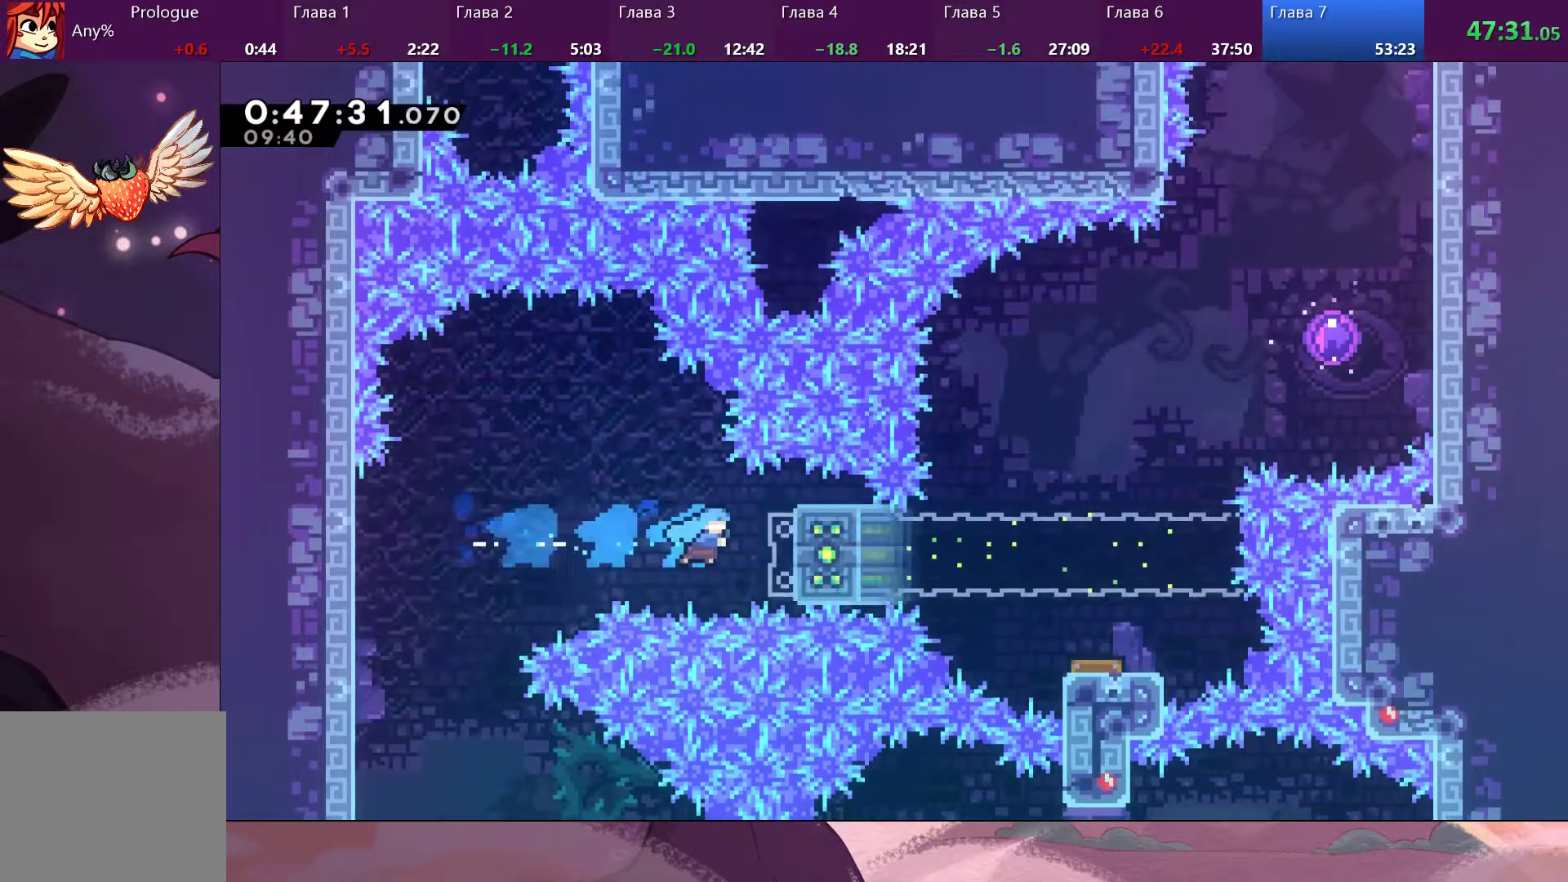
{"buttons": ["R2"], "left_stick": "center", "right_stick": "center", "events": [[100, "SQUARE", "up"], [333, "left_stick", "center"]]}
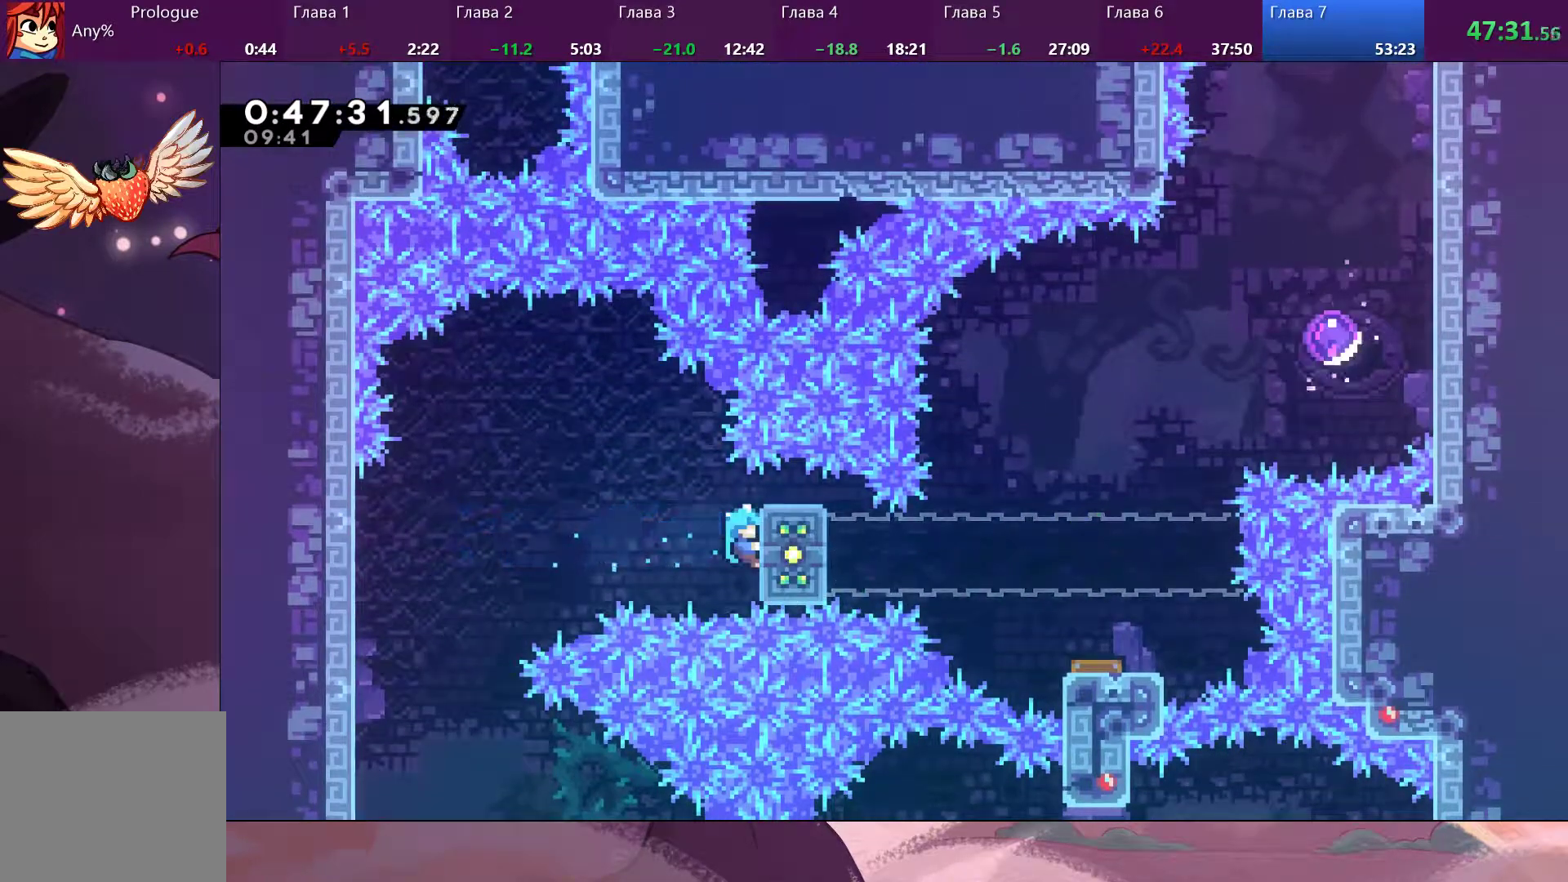
{"buttons": ["R2"], "left_stick": "center", "right_stick": "center", "events": []}
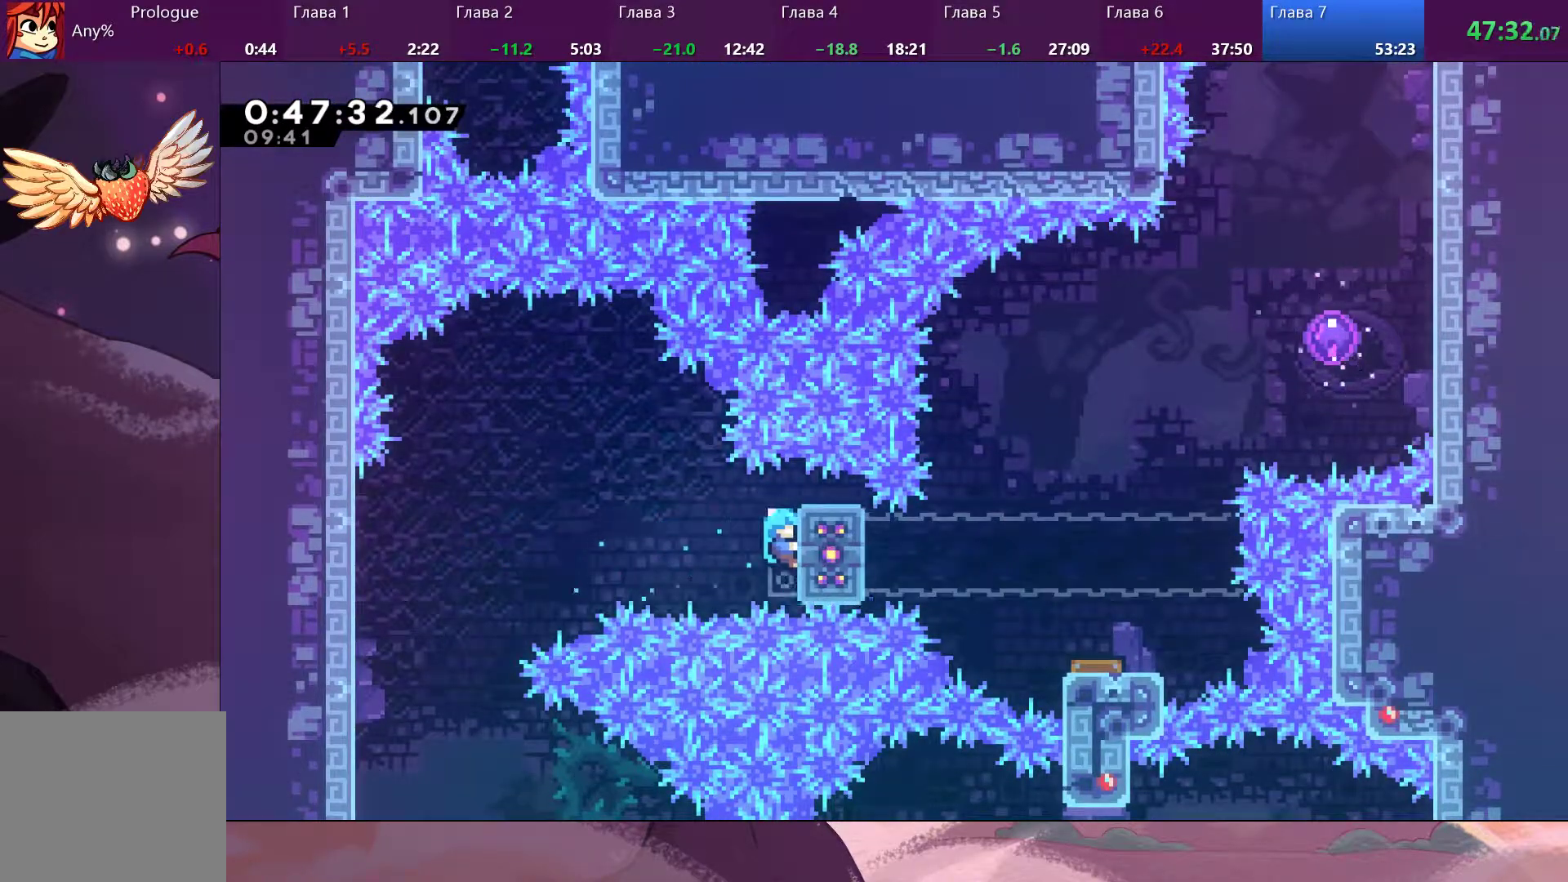
{"buttons": ["R2"], "left_stick": "center", "right_stick": "center", "events": []}
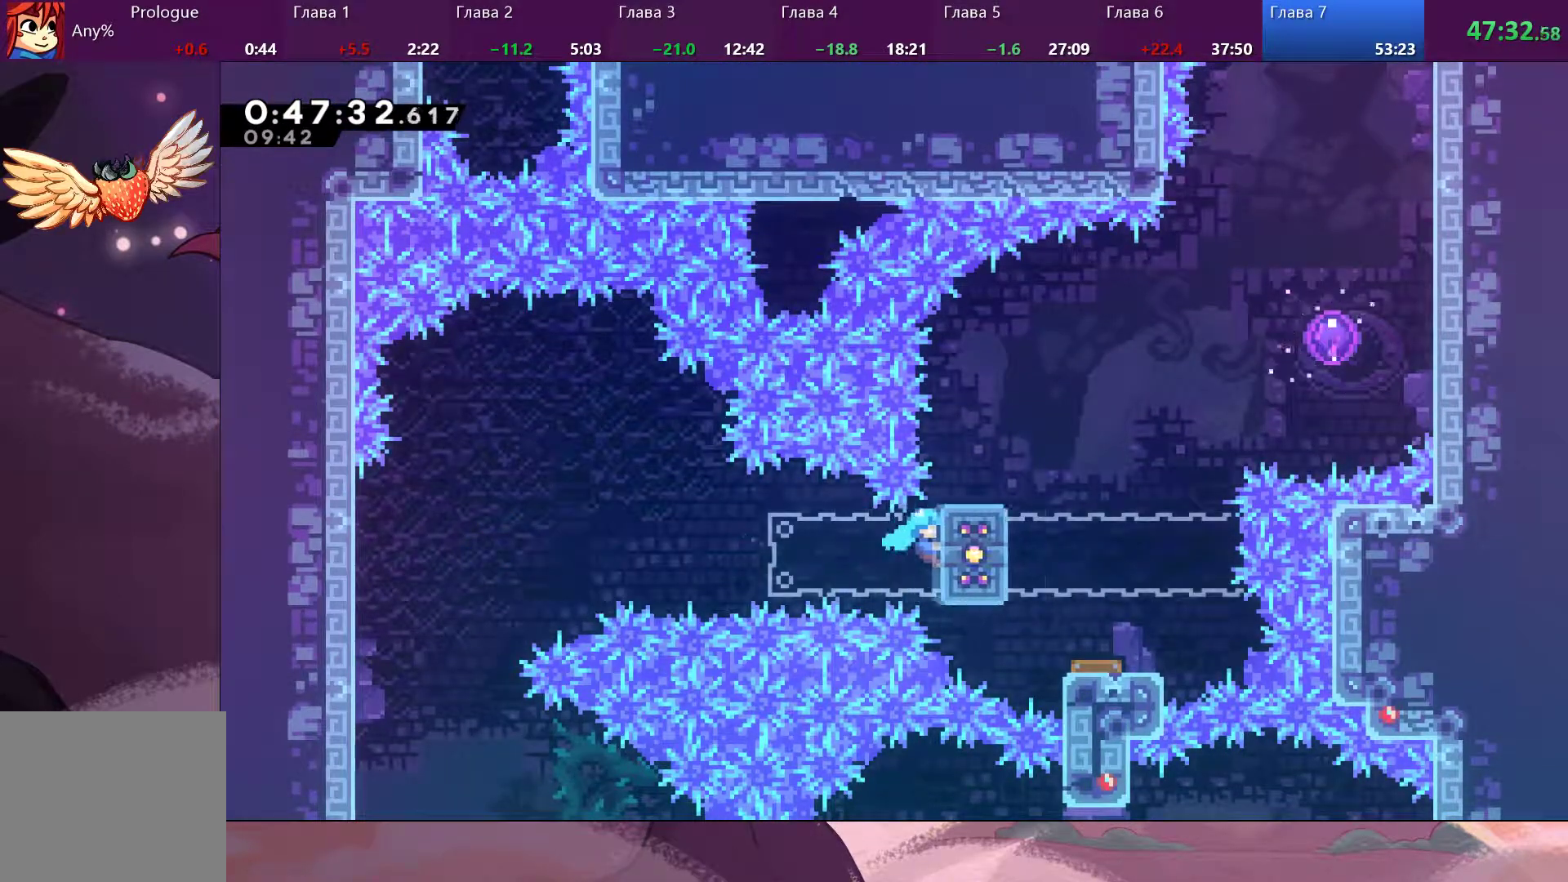
{"buttons": [], "left_stick": "center", "right_stick": "center", "events": [[367, "R2", "up"]]}
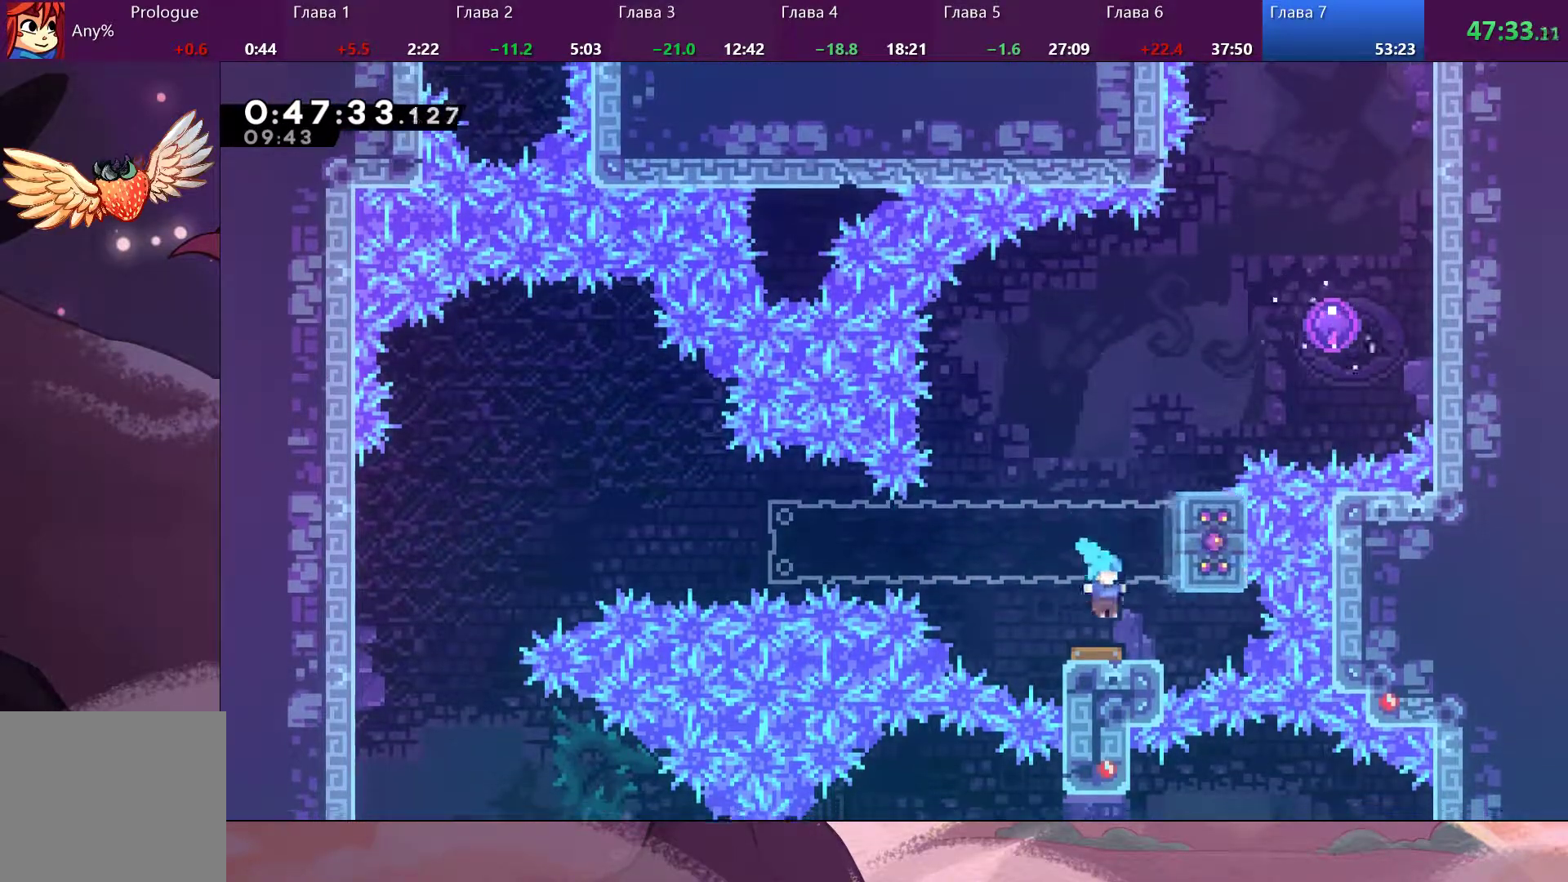
{"buttons": ["SQUARE"], "left_stick": "up-right", "right_stick": "center", "events": [[233, "left_stick", "up-right"], [500, "SQUARE", "down"]]}
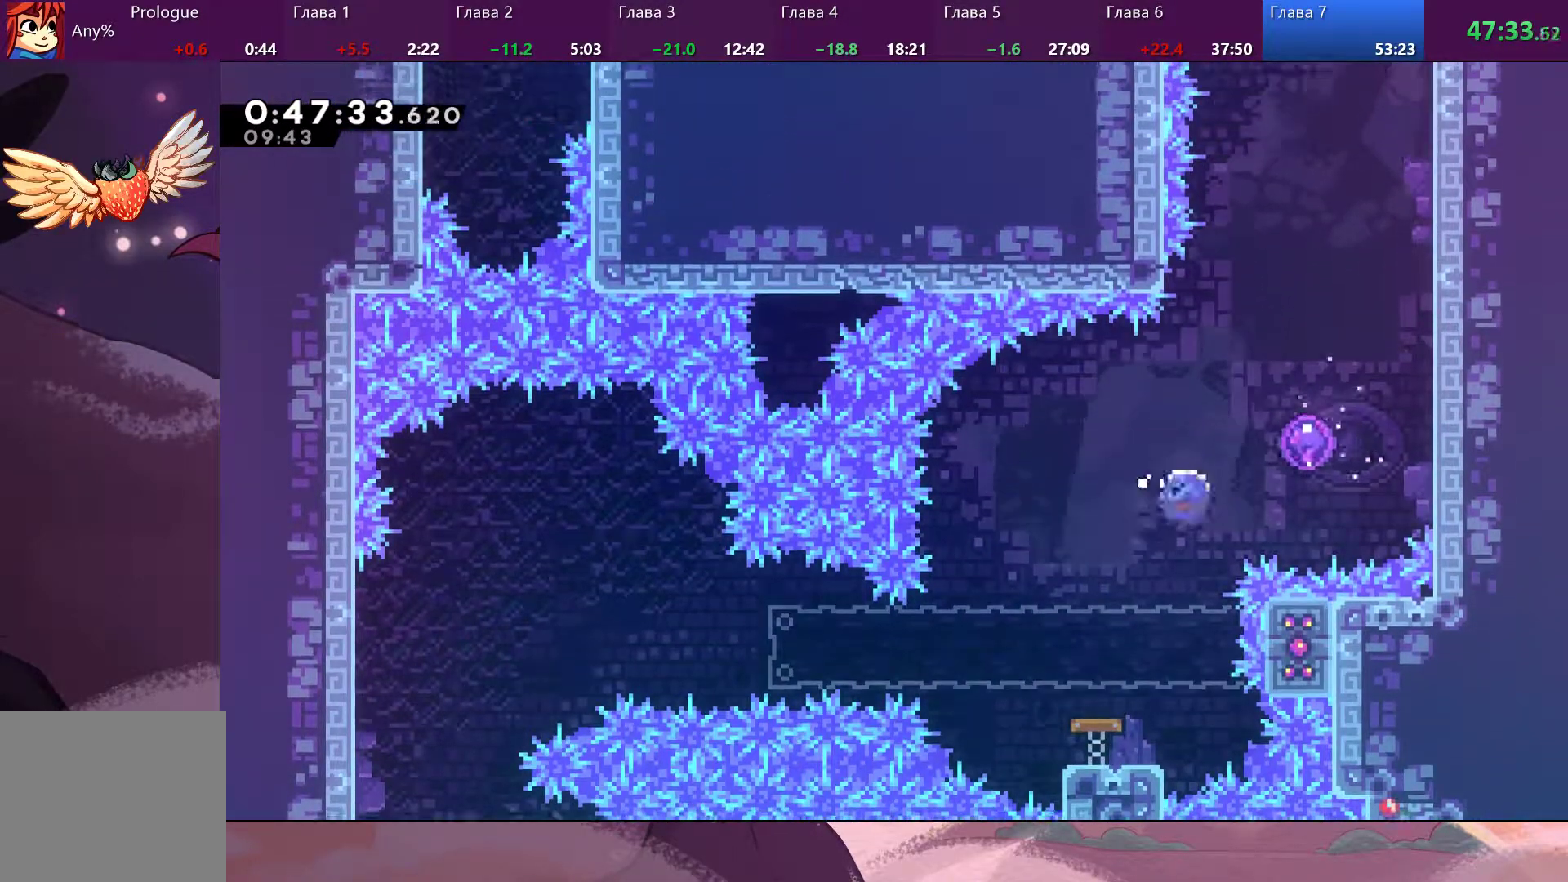
{"buttons": [], "left_stick": "up-right", "right_stick": "center", "events": [[100, "SQUARE", "up"]]}
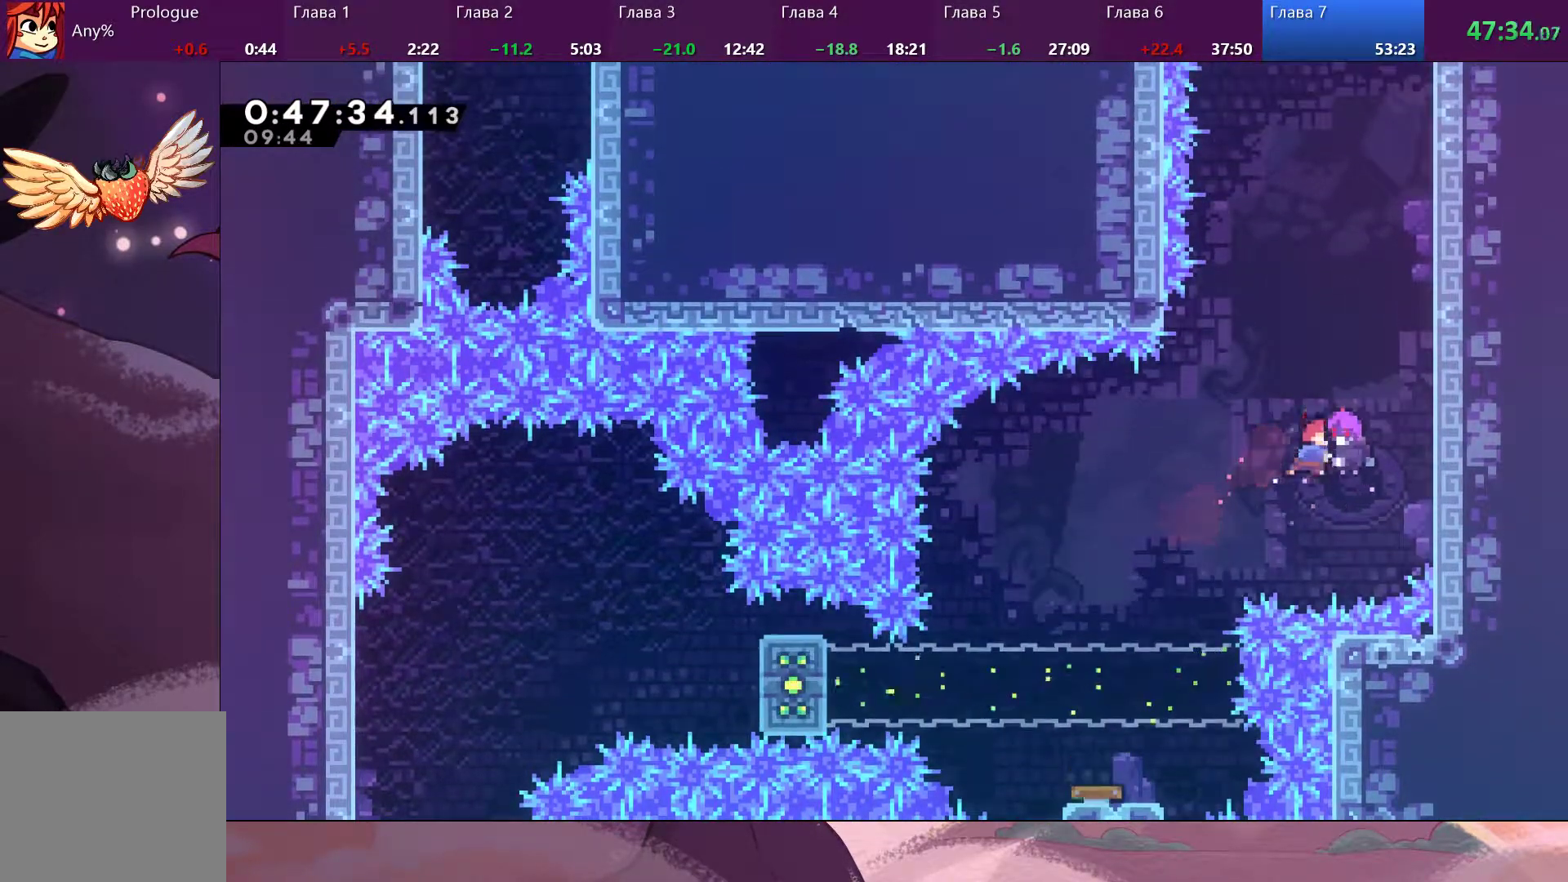
{"buttons": [], "left_stick": "up", "right_stick": "center", "events": [[367, "left_stick", "up"]]}
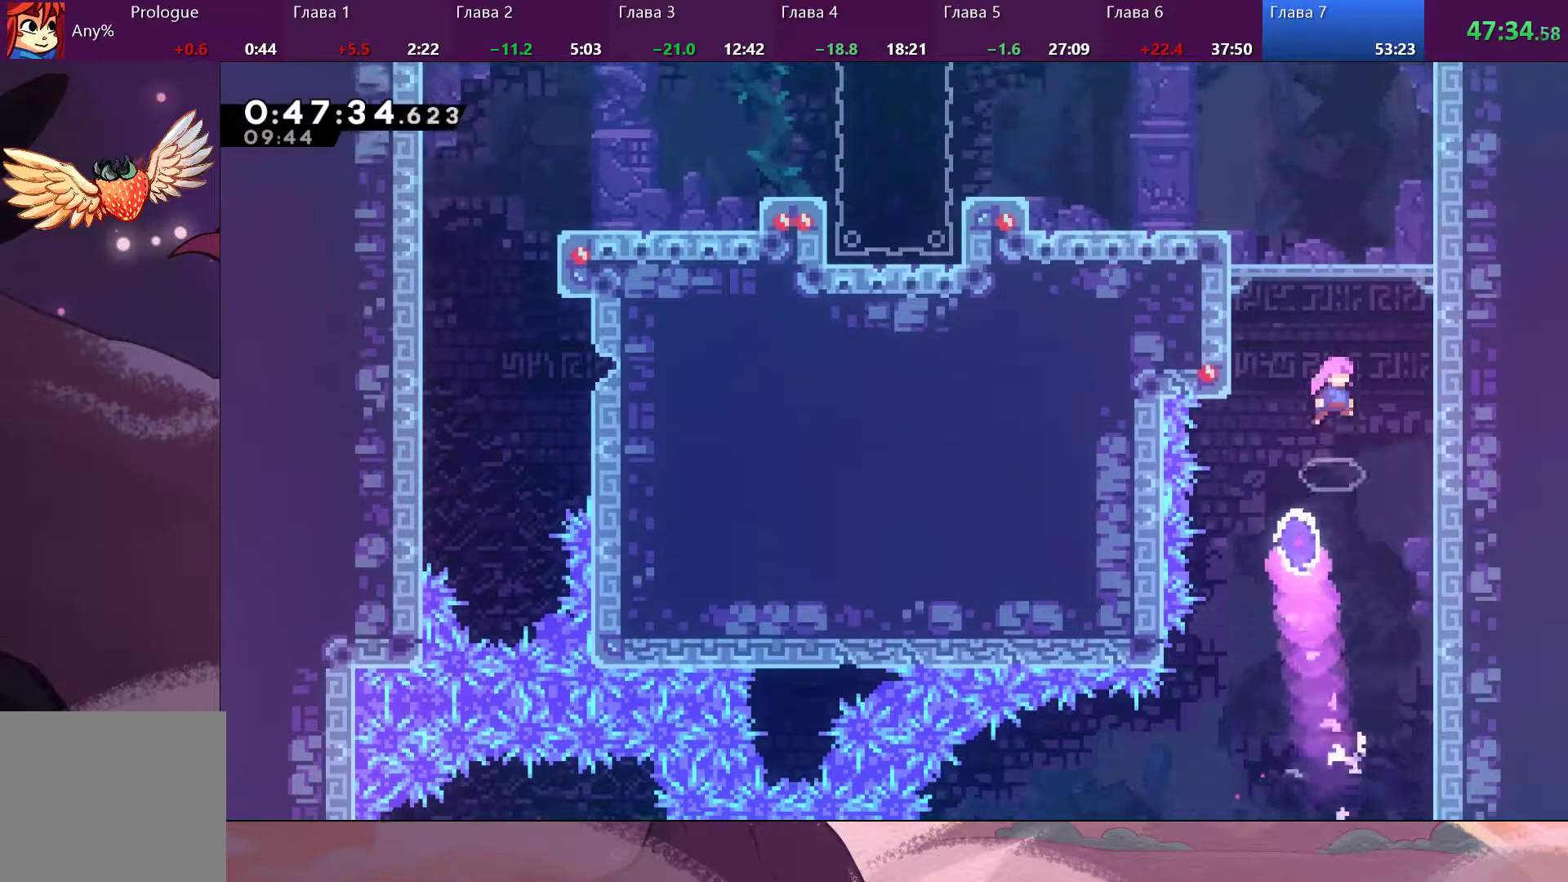
{"buttons": [], "left_stick": "up-left", "right_stick": "center", "events": [[100, "SQUARE", "down"], [333, "SQUARE", "up"], [400, "left_stick", "up-left"]]}
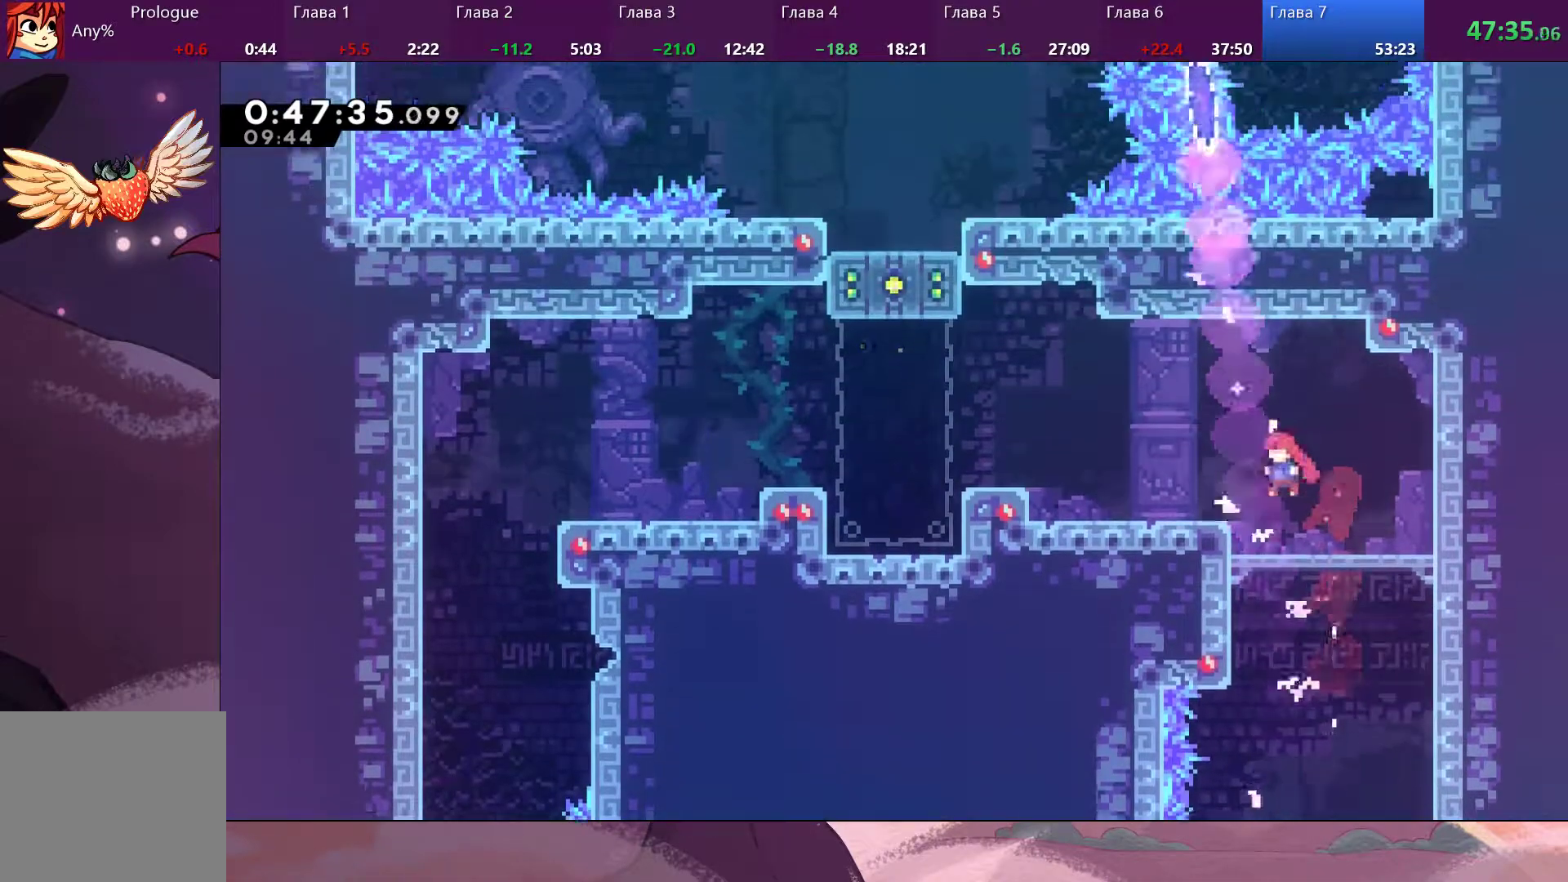
{"buttons": [], "left_stick": "up-left", "right_stick": "center", "events": [[267, "CROSS", "down"], [367, "CROSS", "up"]]}
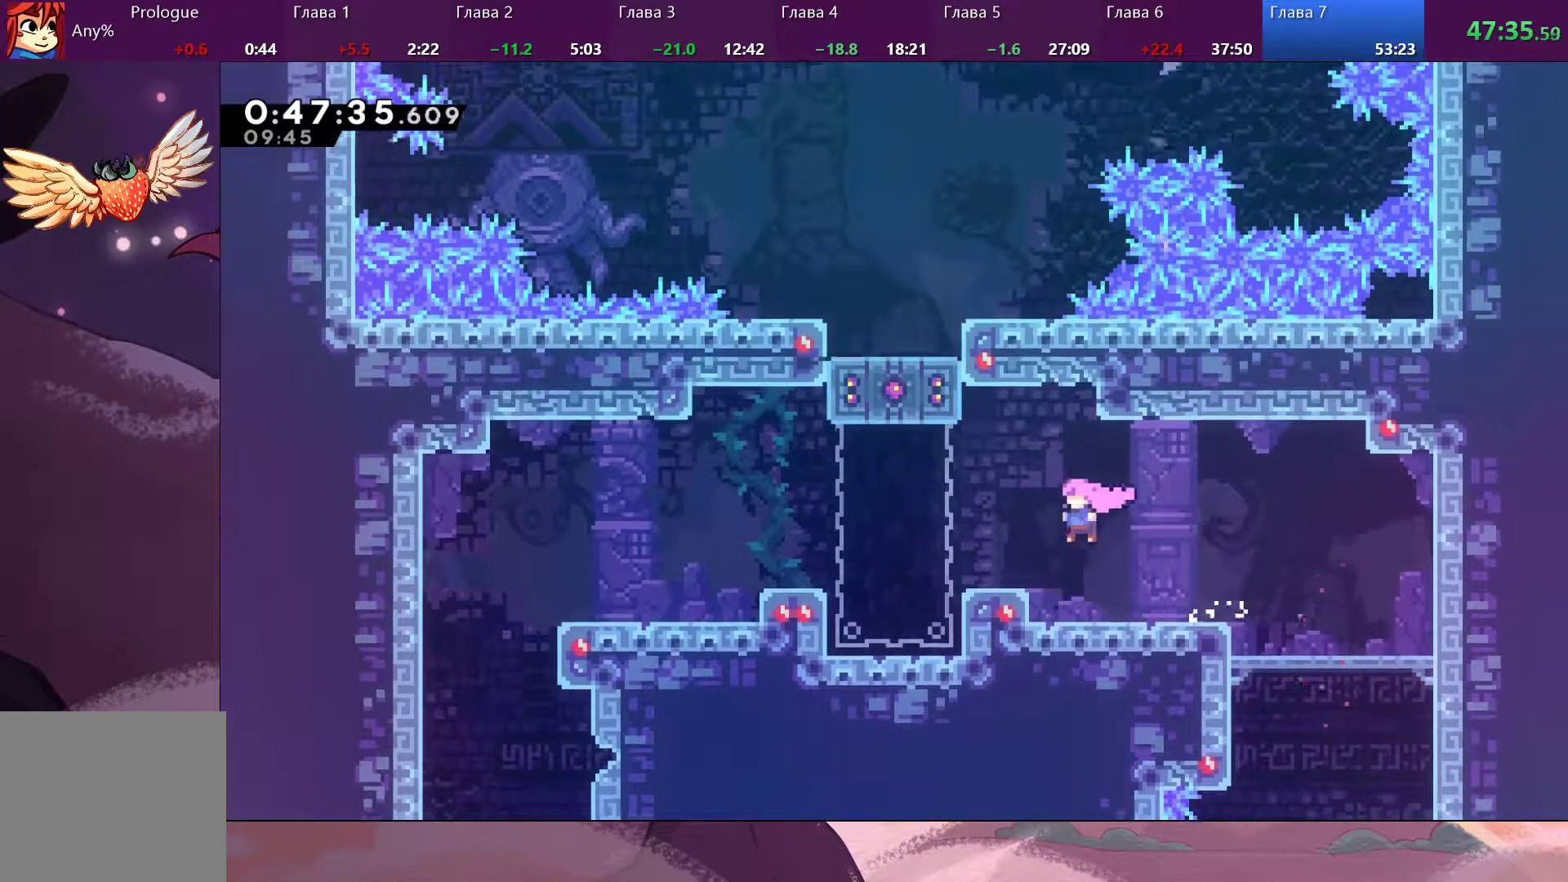
{"buttons": [], "left_stick": "center", "right_stick": "center", "events": [[300, "CROSS", "down"], [367, "CROSS", "up"], [467, "left_stick", "center"]]}
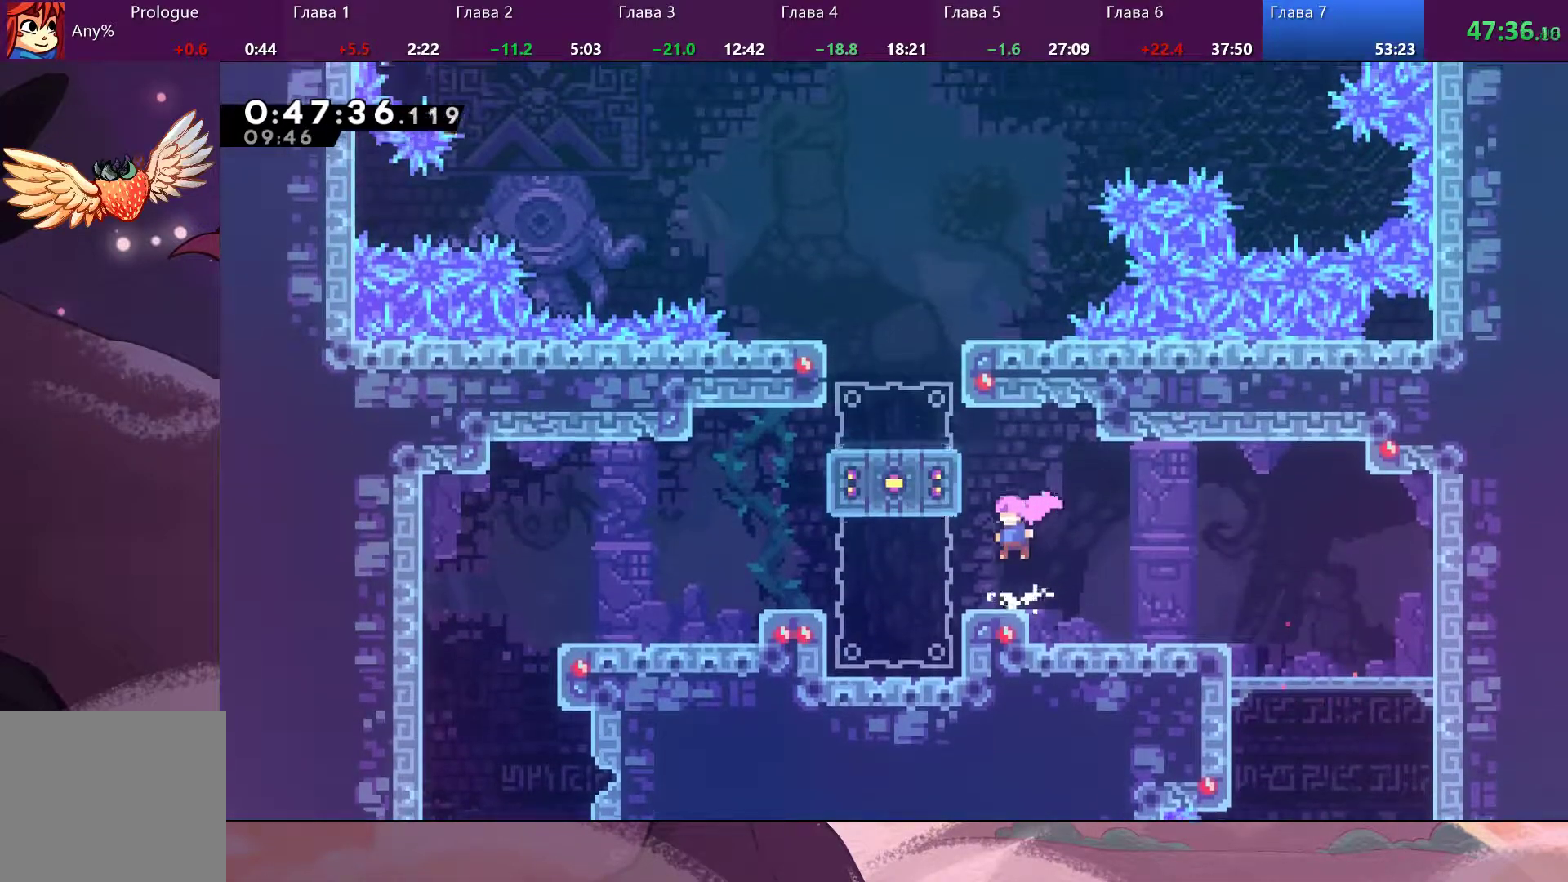
{"buttons": [], "left_stick": "left", "right_stick": "center", "events": [[267, "CROSS", "down"], [367, "left_stick", "left"], [433, "CROSS", "up"]]}
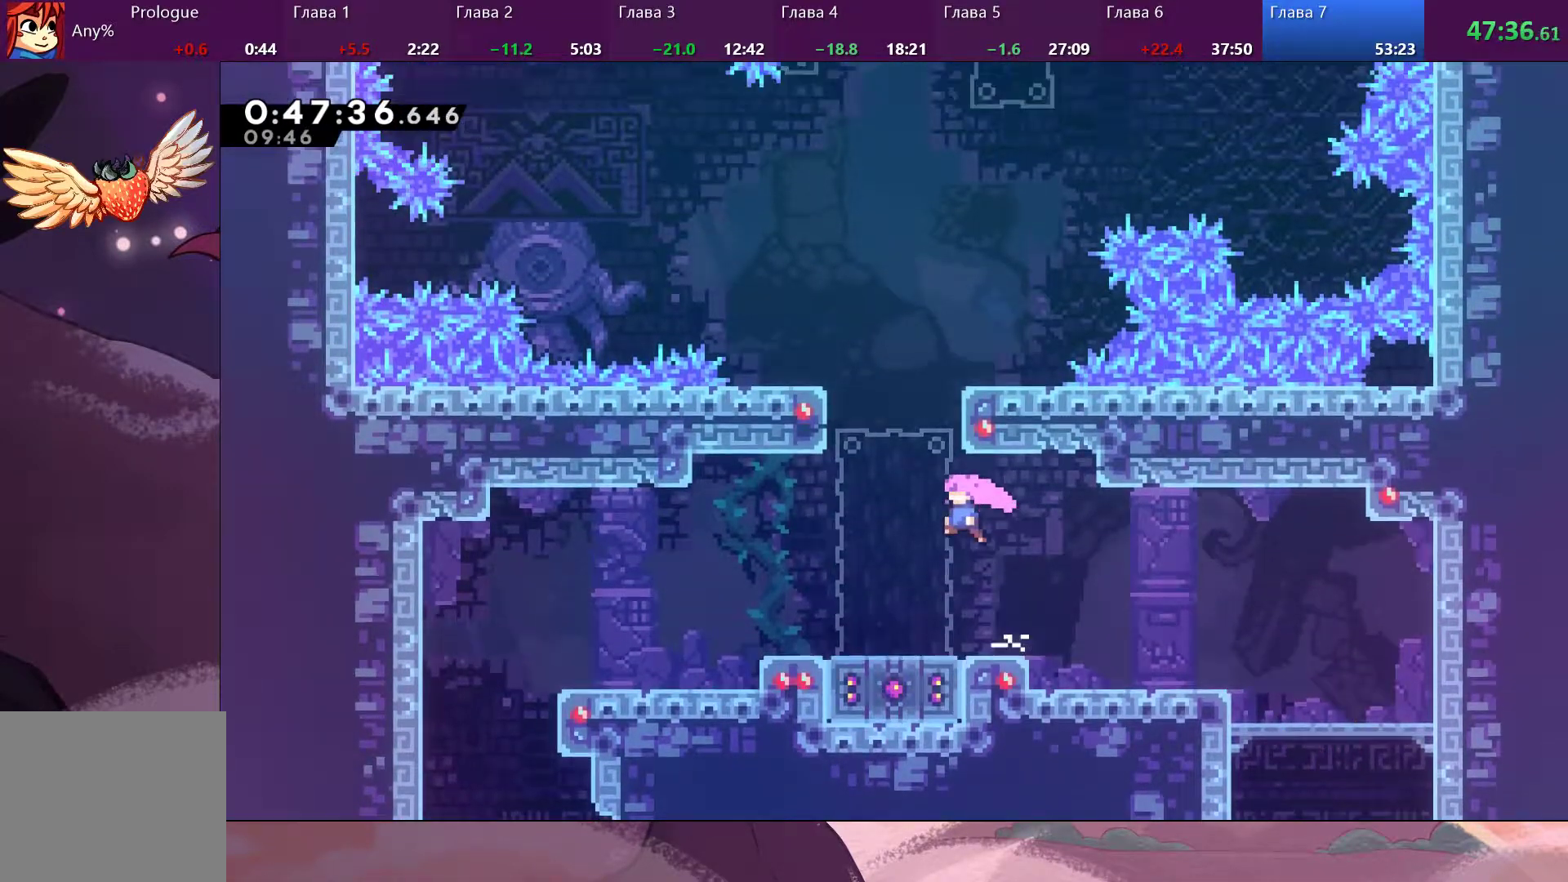
{"buttons": [], "left_stick": "center", "right_stick": "center", "events": [[100, "left_stick", "down-left"], [367, "SQUARE", "down"], [467, "SQUARE", "up"], [500, "left_stick", "center"]]}
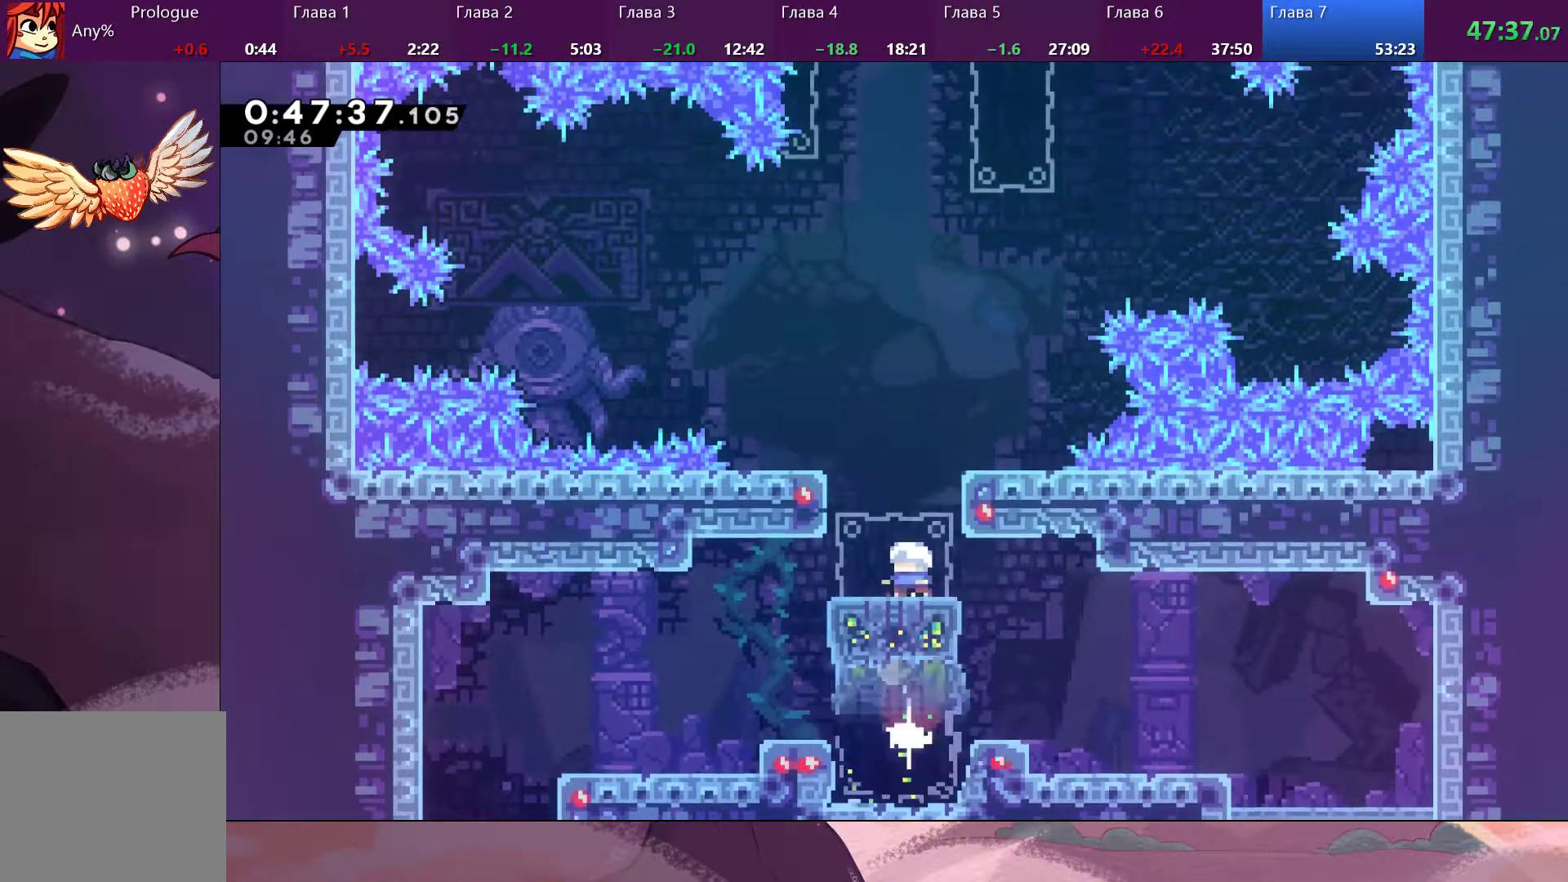
{"buttons": ["CROSS"], "left_stick": "up-right", "right_stick": "center", "events": [[67, "left_stick", "up-right"], [200, "CROSS", "down"]]}
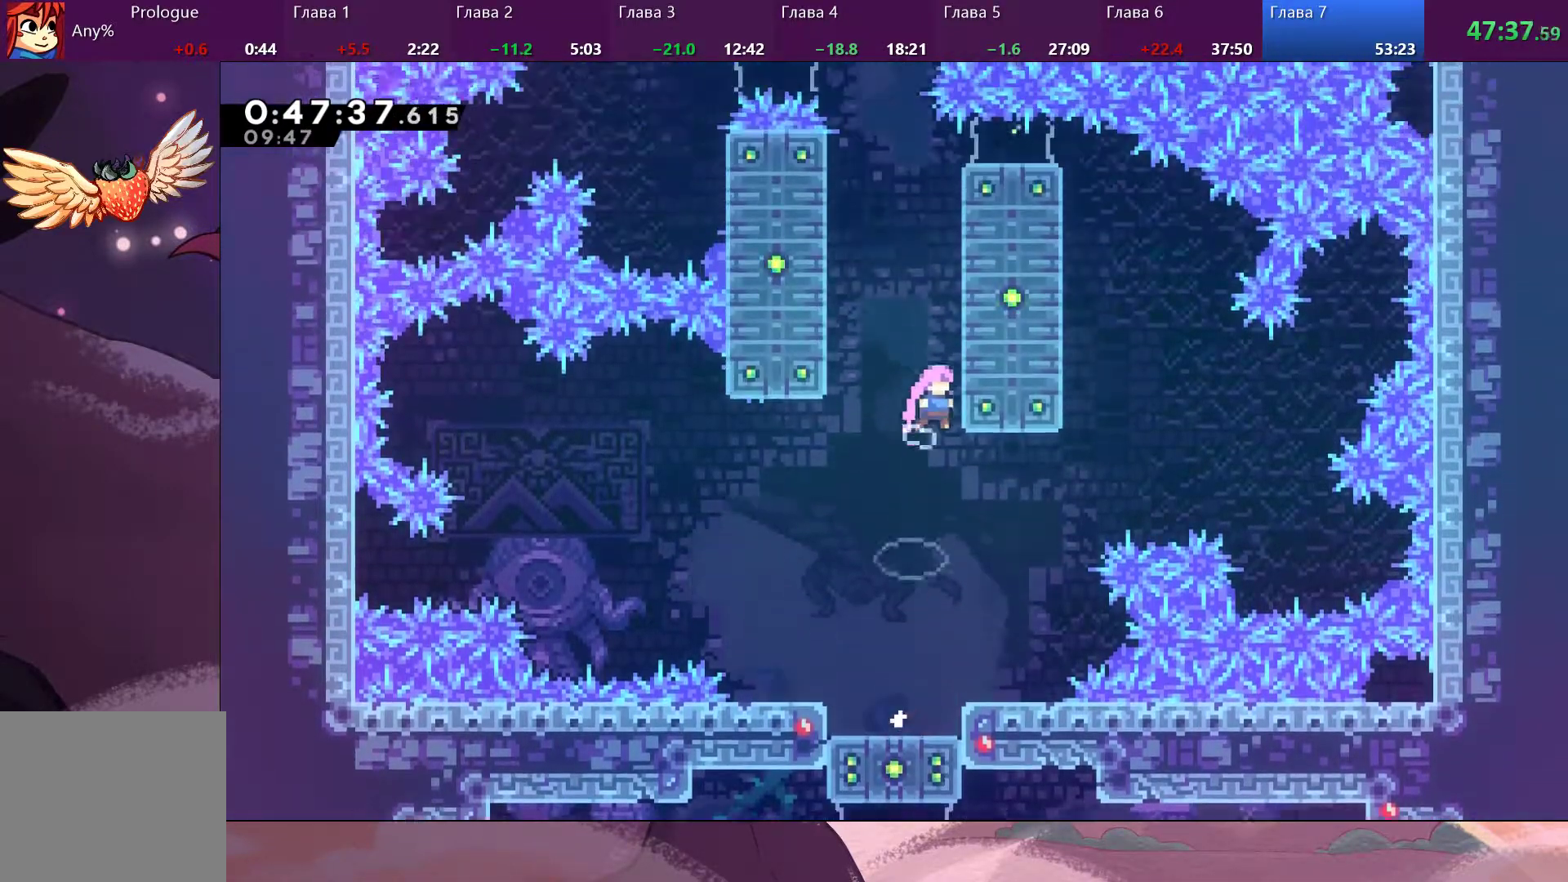
{"buttons": ["CROSS"], "left_stick": "up-left", "right_stick": "center", "events": [[167, "CROSS", "up"], [200, "R2", "down"], [233, "left_stick", "up-left"], [300, "CROSS", "down"], [433, "R2", "up"]]}
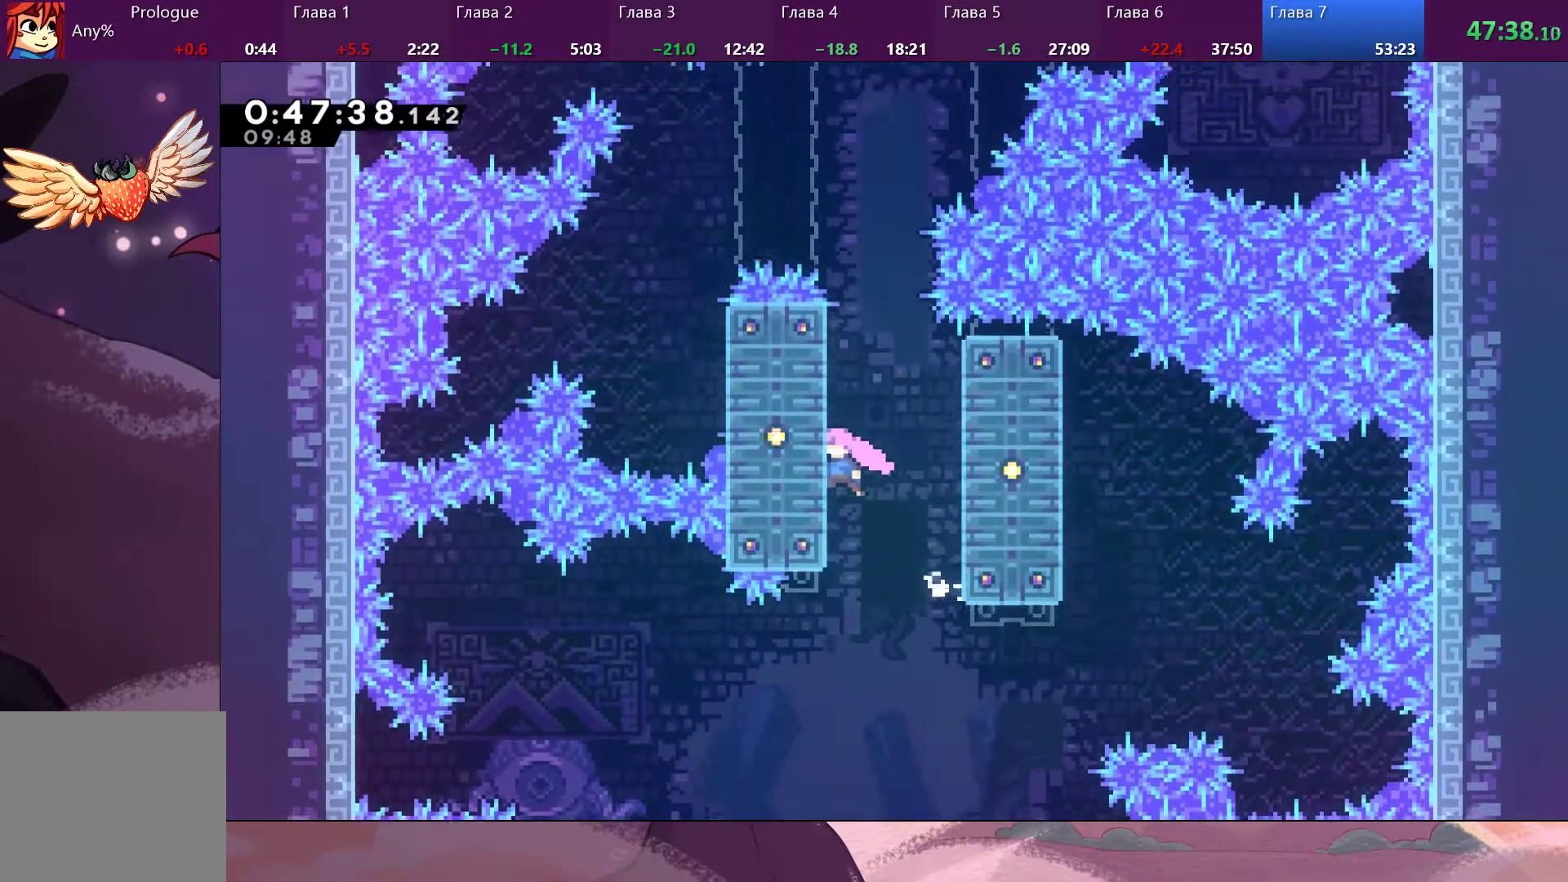
{"buttons": ["R2"], "left_stick": "center", "right_stick": "center", "events": [[67, "CROSS", "up"], [100, "R2", "down"], [333, "left_stick", "center"]]}
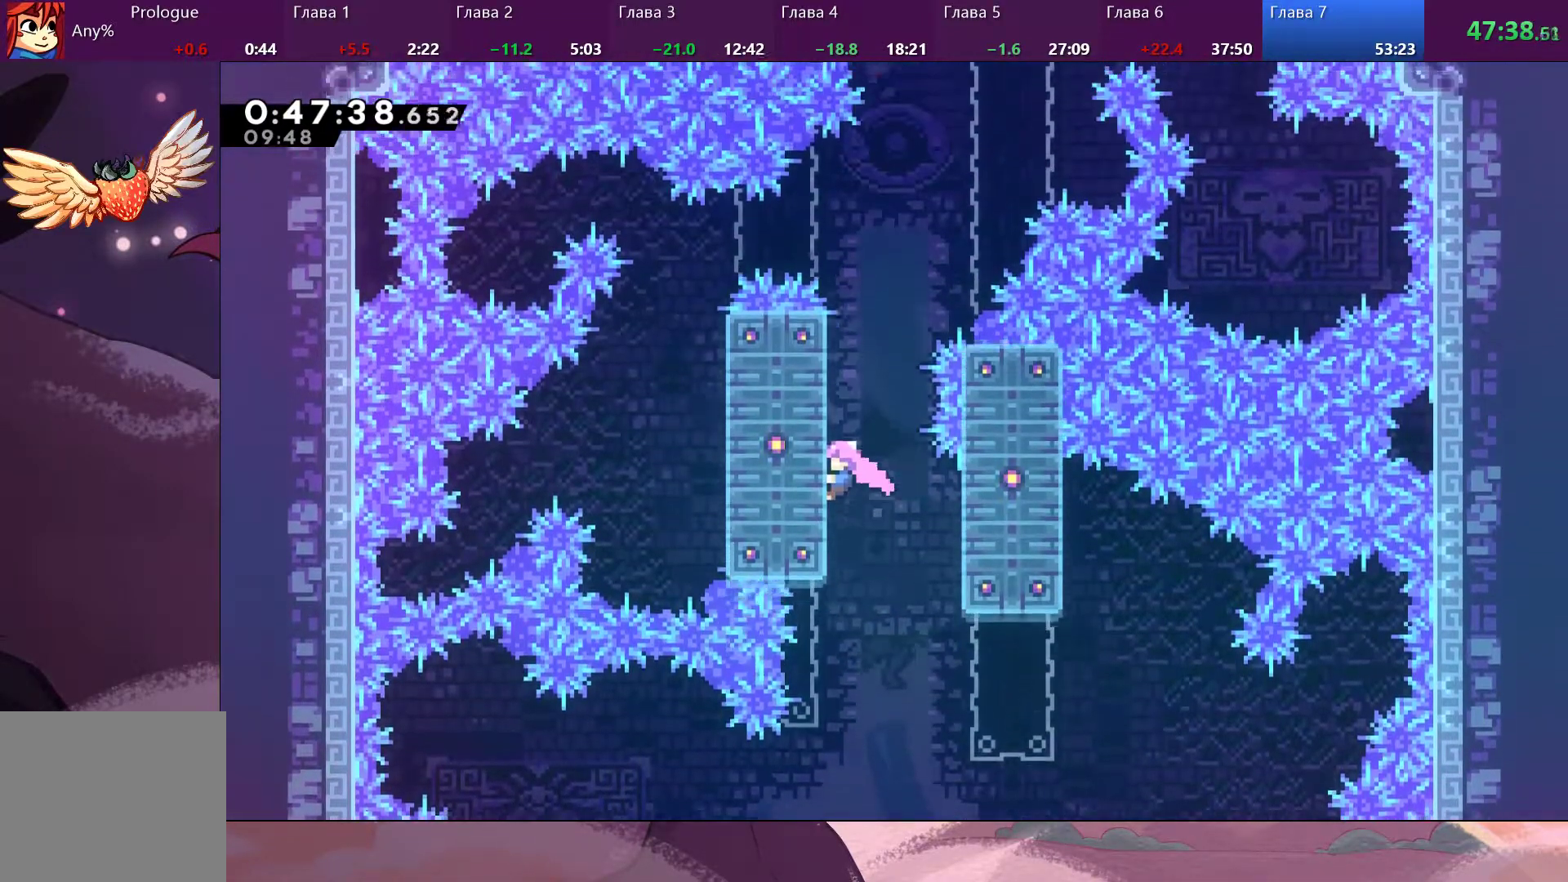
{"buttons": ["R2"], "left_stick": "right", "right_stick": "center", "events": [[233, "left_stick", "right"], [267, "CROSS", "down"], [500, "CROSS", "up"]]}
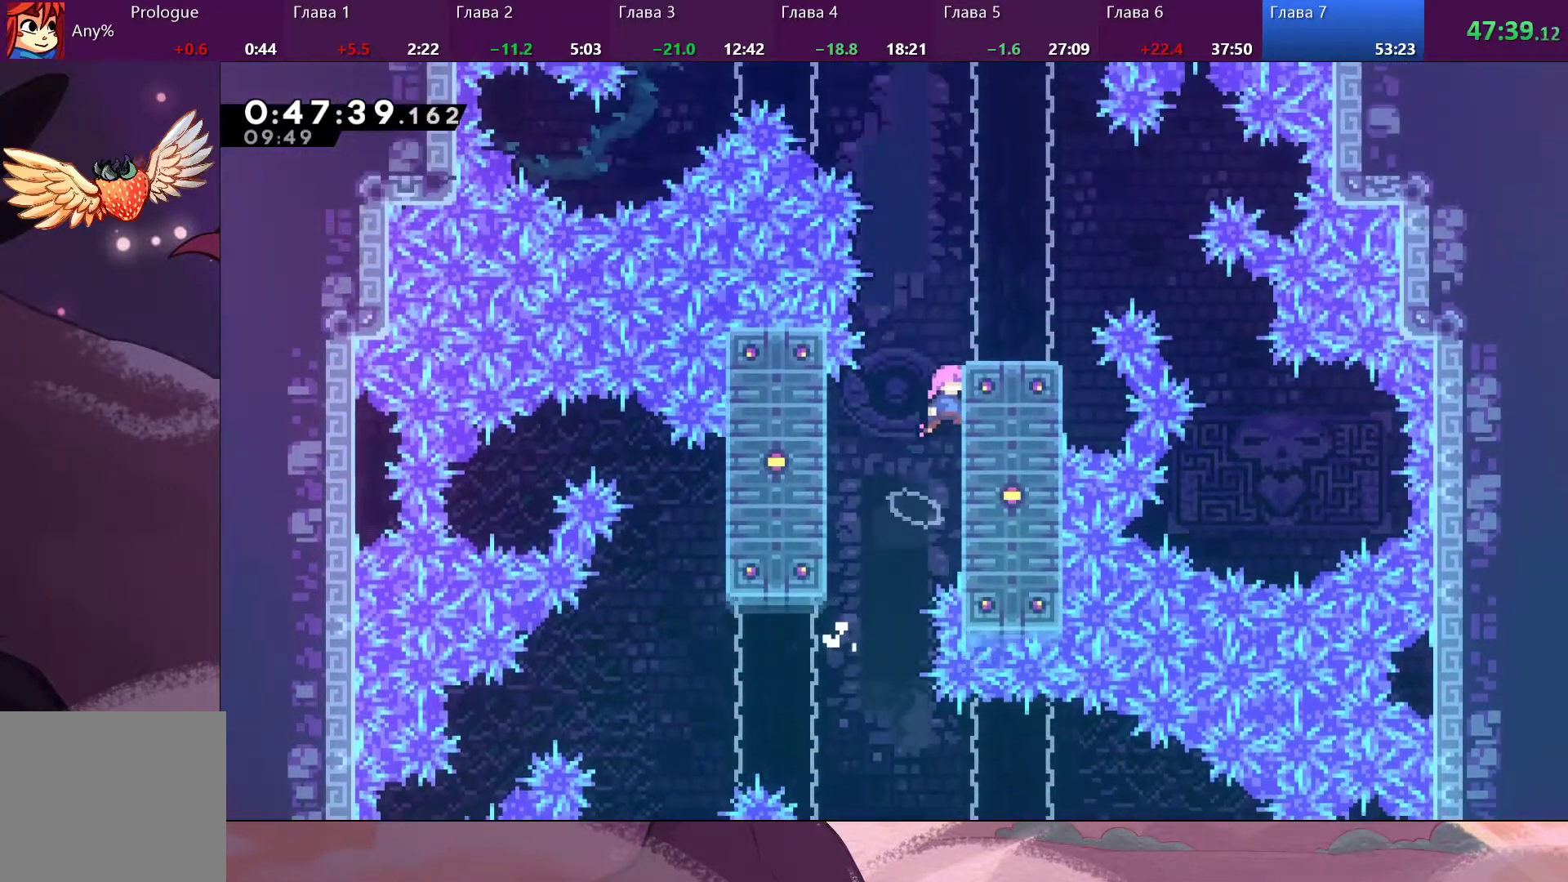
{"buttons": ["CROSS", "R2"], "left_stick": "left", "right_stick": "center", "events": [[133, "left_stick", "center"], [400, "left_stick", "left"], [433, "CROSS", "down"]]}
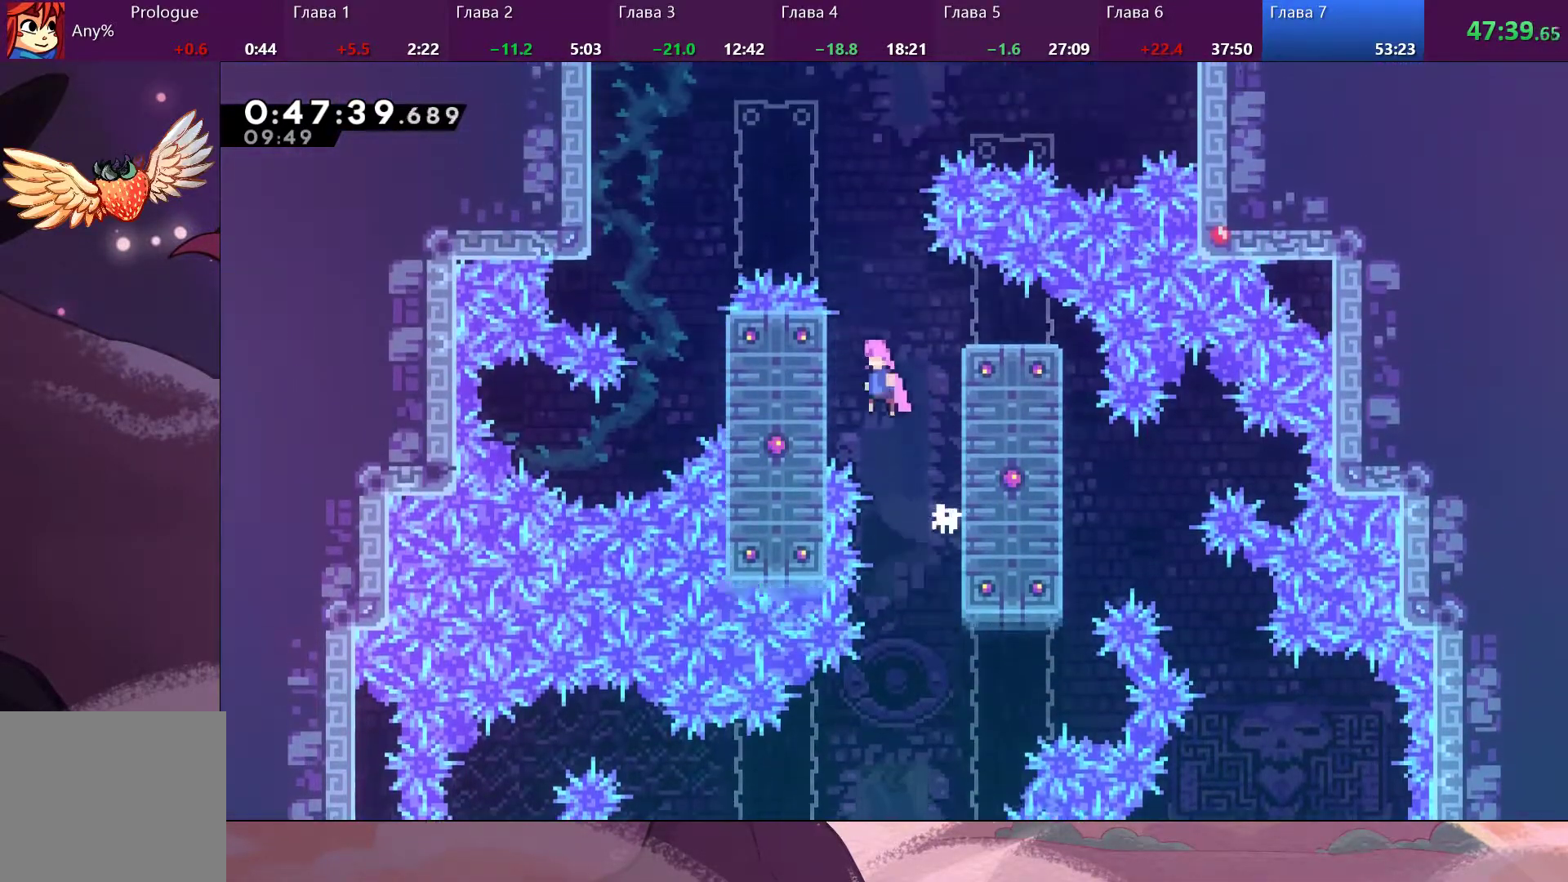
{"buttons": ["CROSS", "R2"], "left_stick": "up", "right_stick": "center", "events": [[167, "CROSS", "up"], [233, "left_stick", "up"], [433, "CROSS", "down"]]}
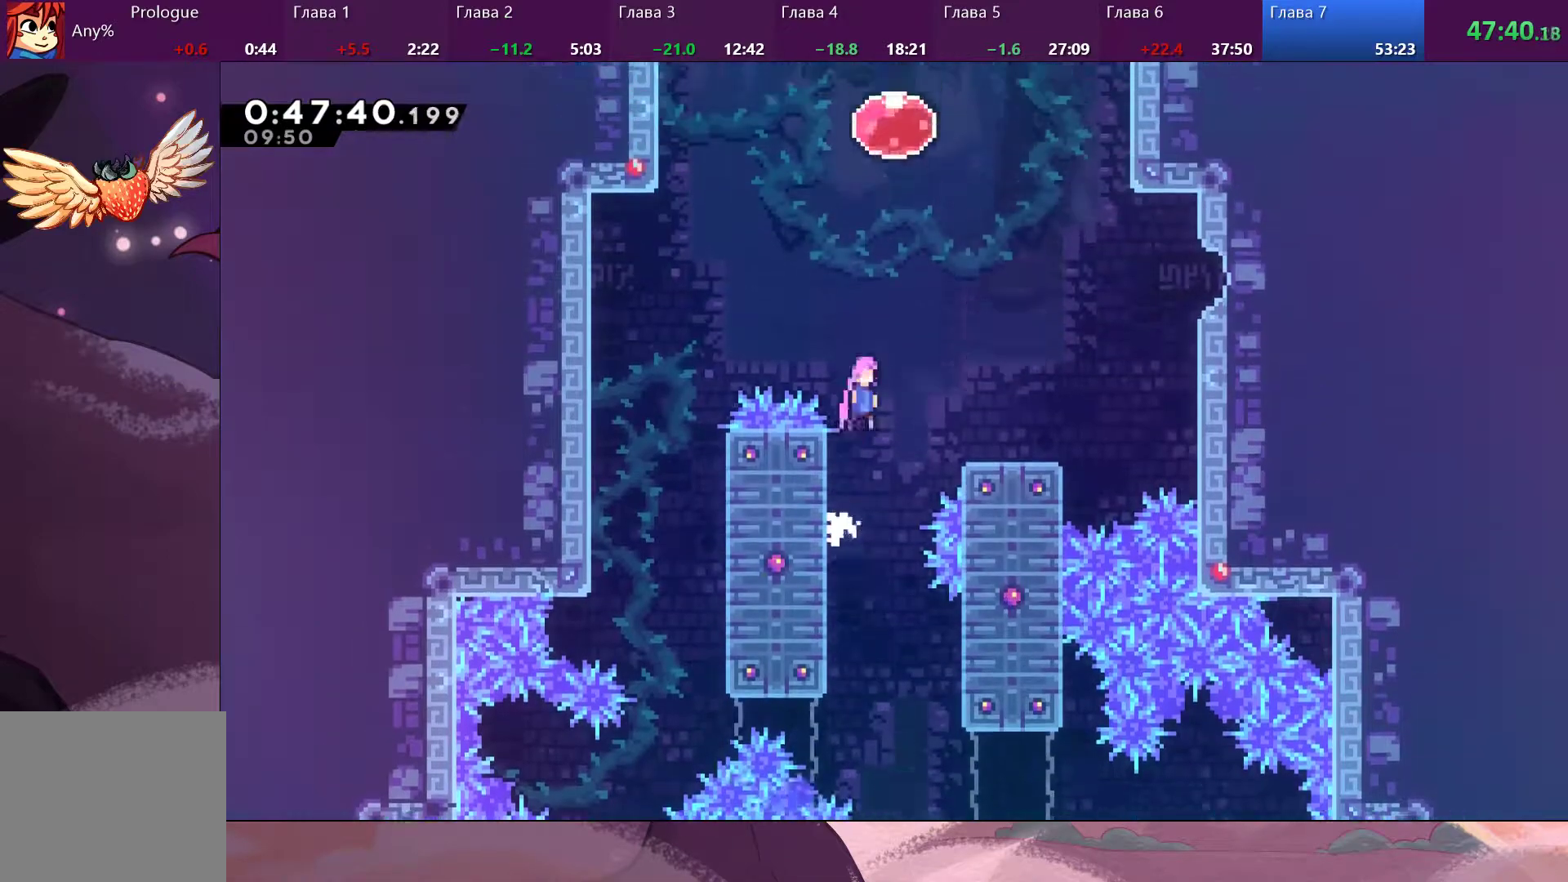
{"buttons": [], "left_stick": "up", "right_stick": "center", "events": [[167, "CROSS", "up"], [267, "SQUARE", "down"], [333, "R2", "up"], [367, "SQUARE", "up"]]}
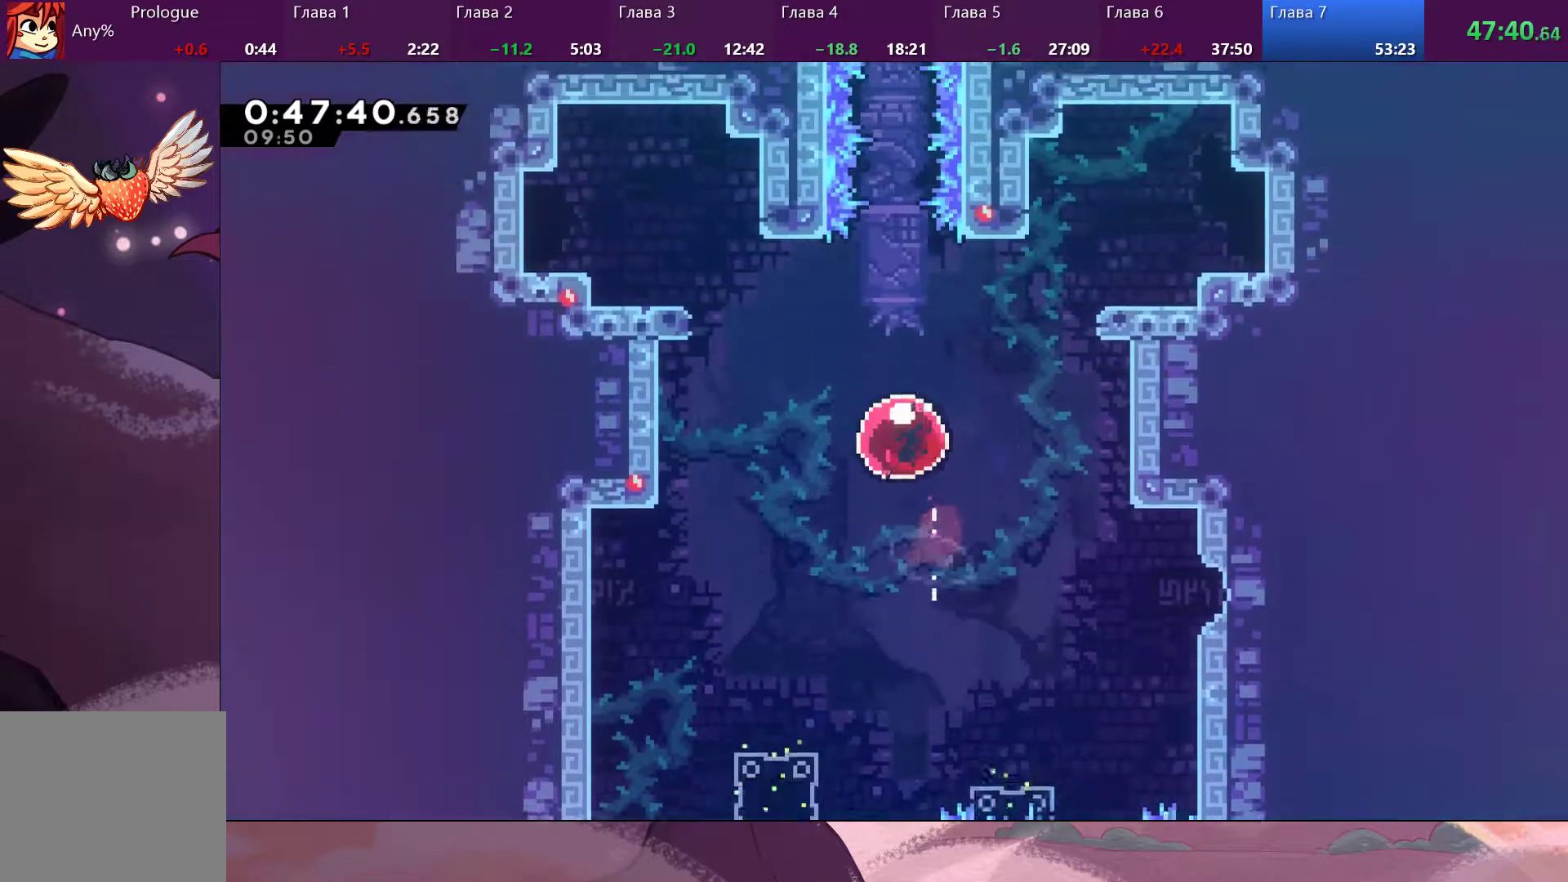
{"buttons": [], "left_stick": "up", "right_stick": "center", "events": []}
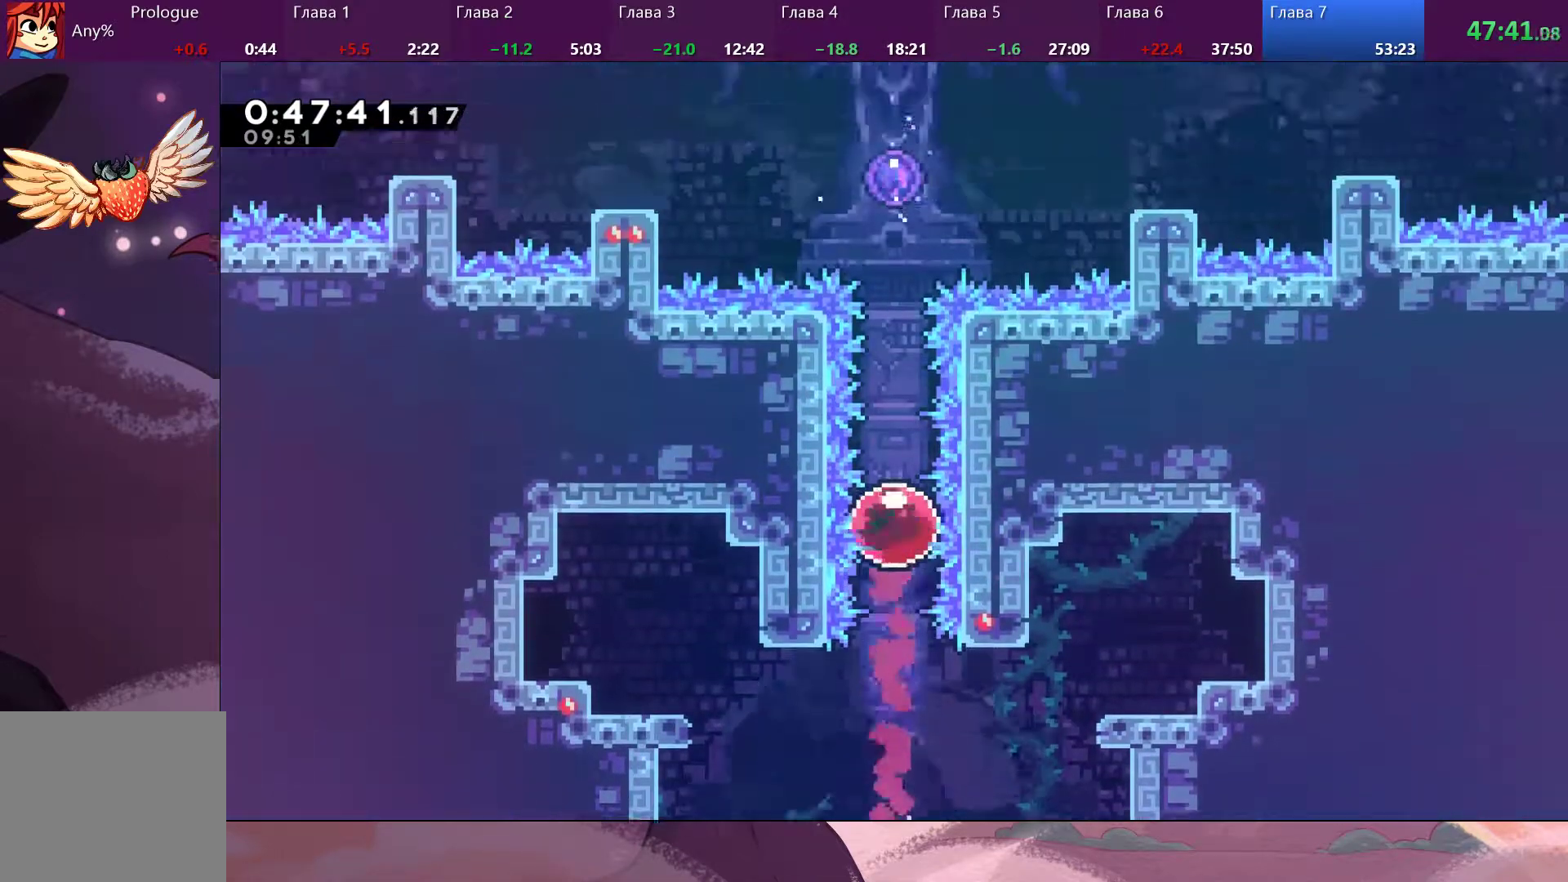
{"buttons": [], "left_stick": "up", "right_stick": "center", "events": []}
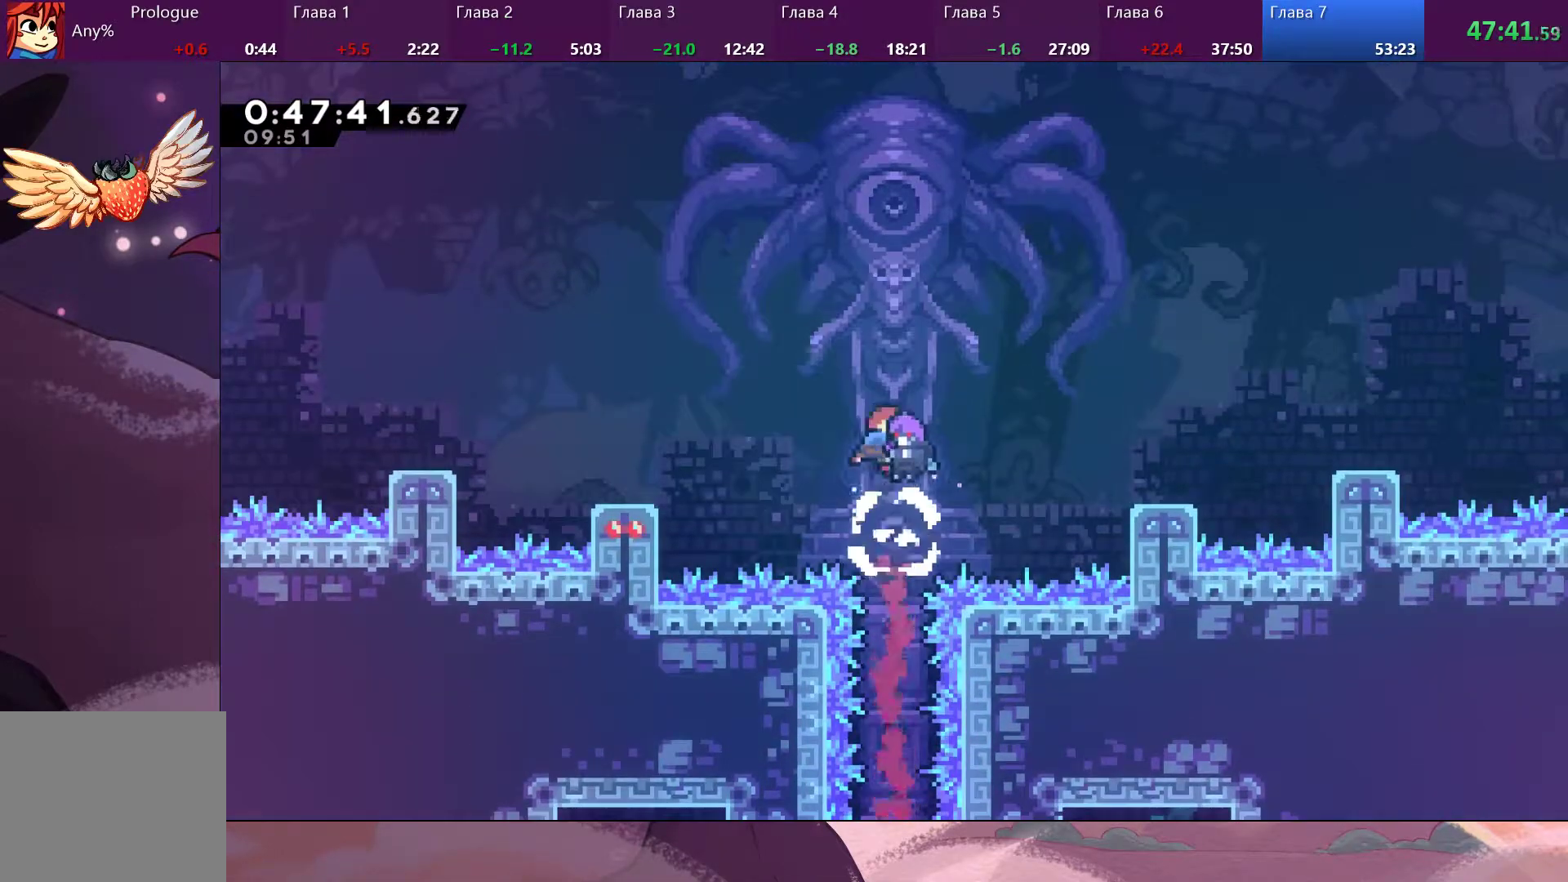
{"buttons": [], "left_stick": "center", "right_stick": "center", "events": [[333, "left_stick", "center"]]}
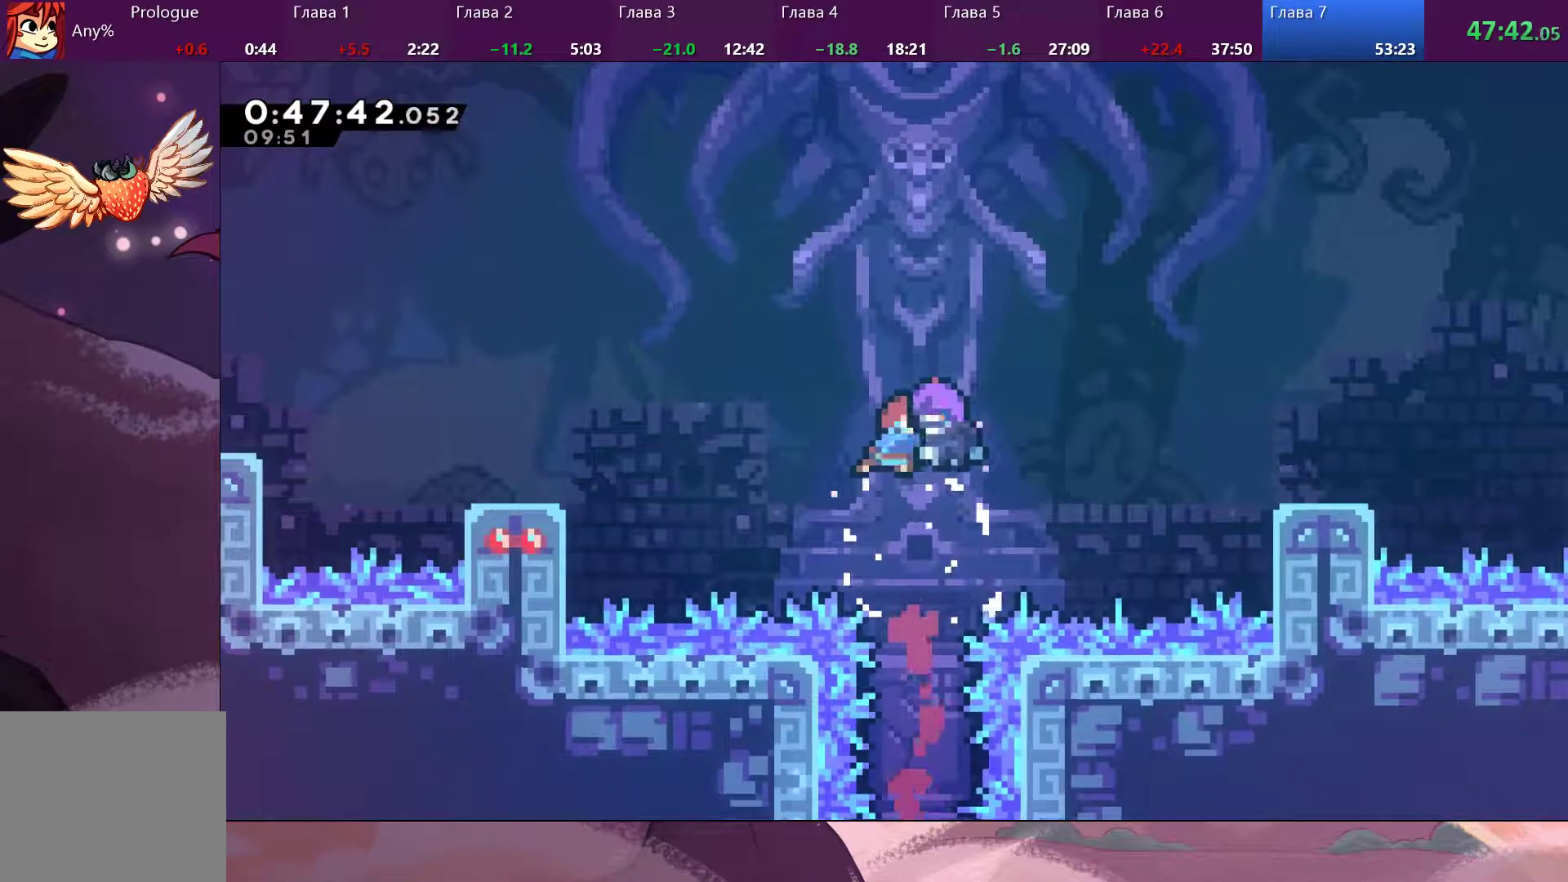
{"buttons": [], "left_stick": "center", "right_stick": "center", "events": []}
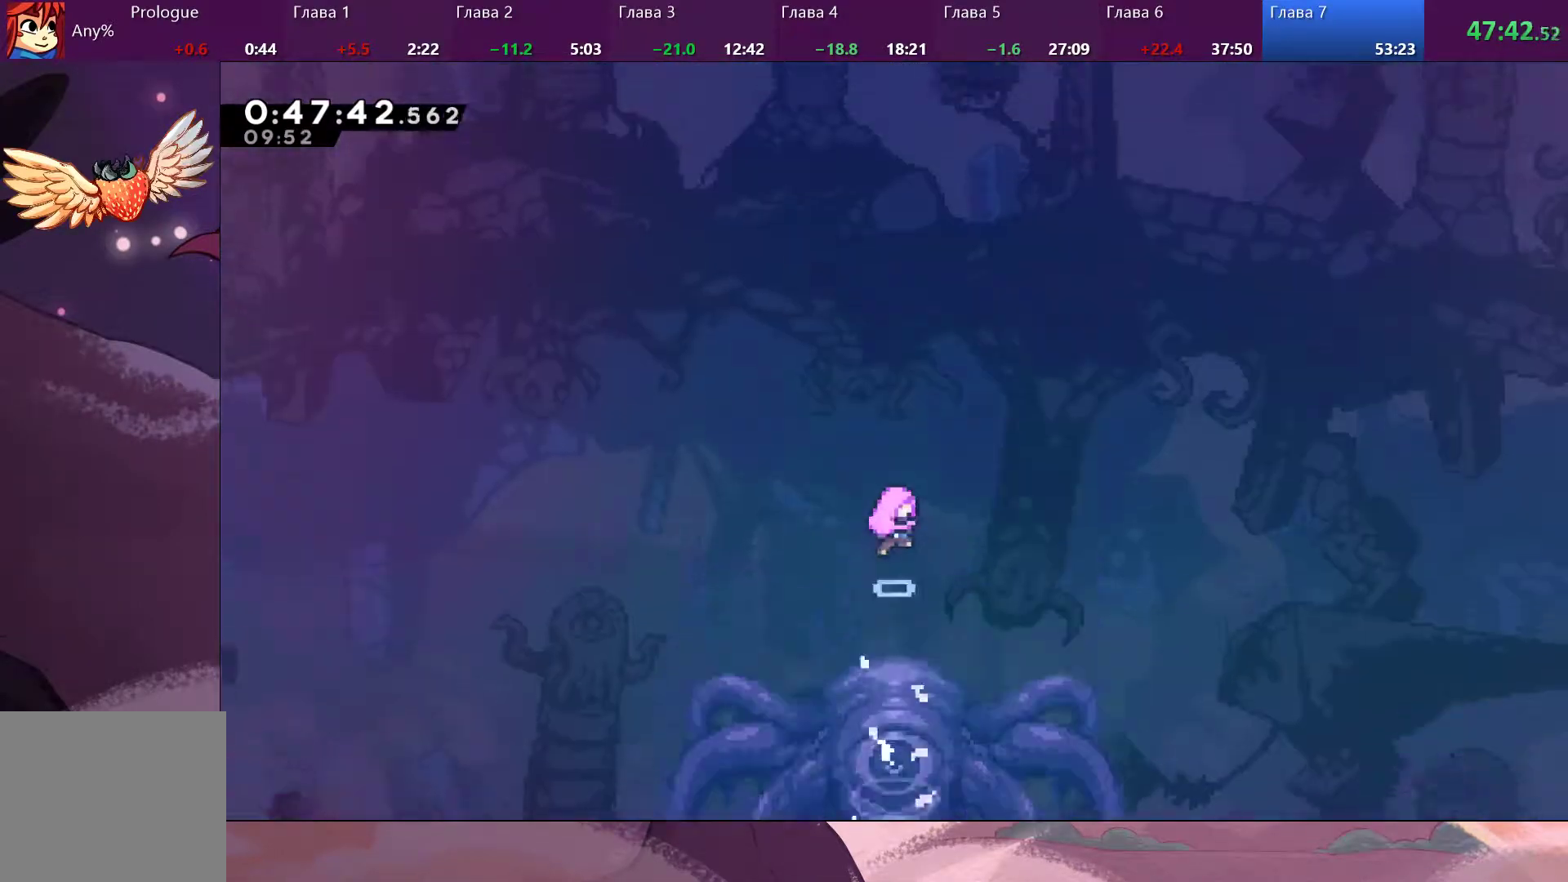
{"buttons": [], "left_stick": "center", "right_stick": "center", "events": []}
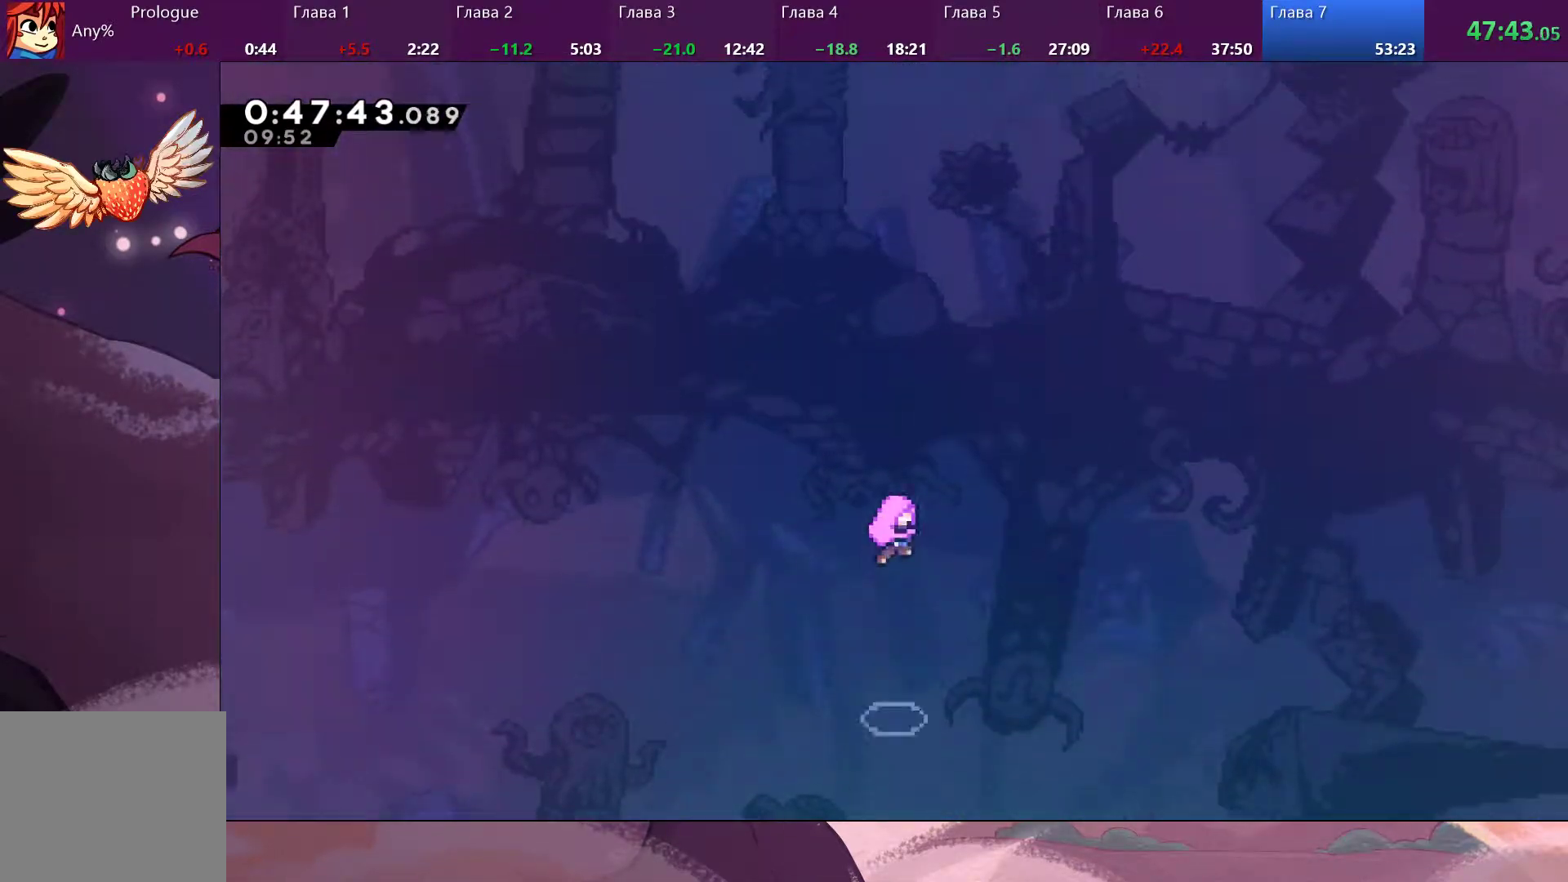
{"buttons": [], "left_stick": "center", "right_stick": "center", "events": []}
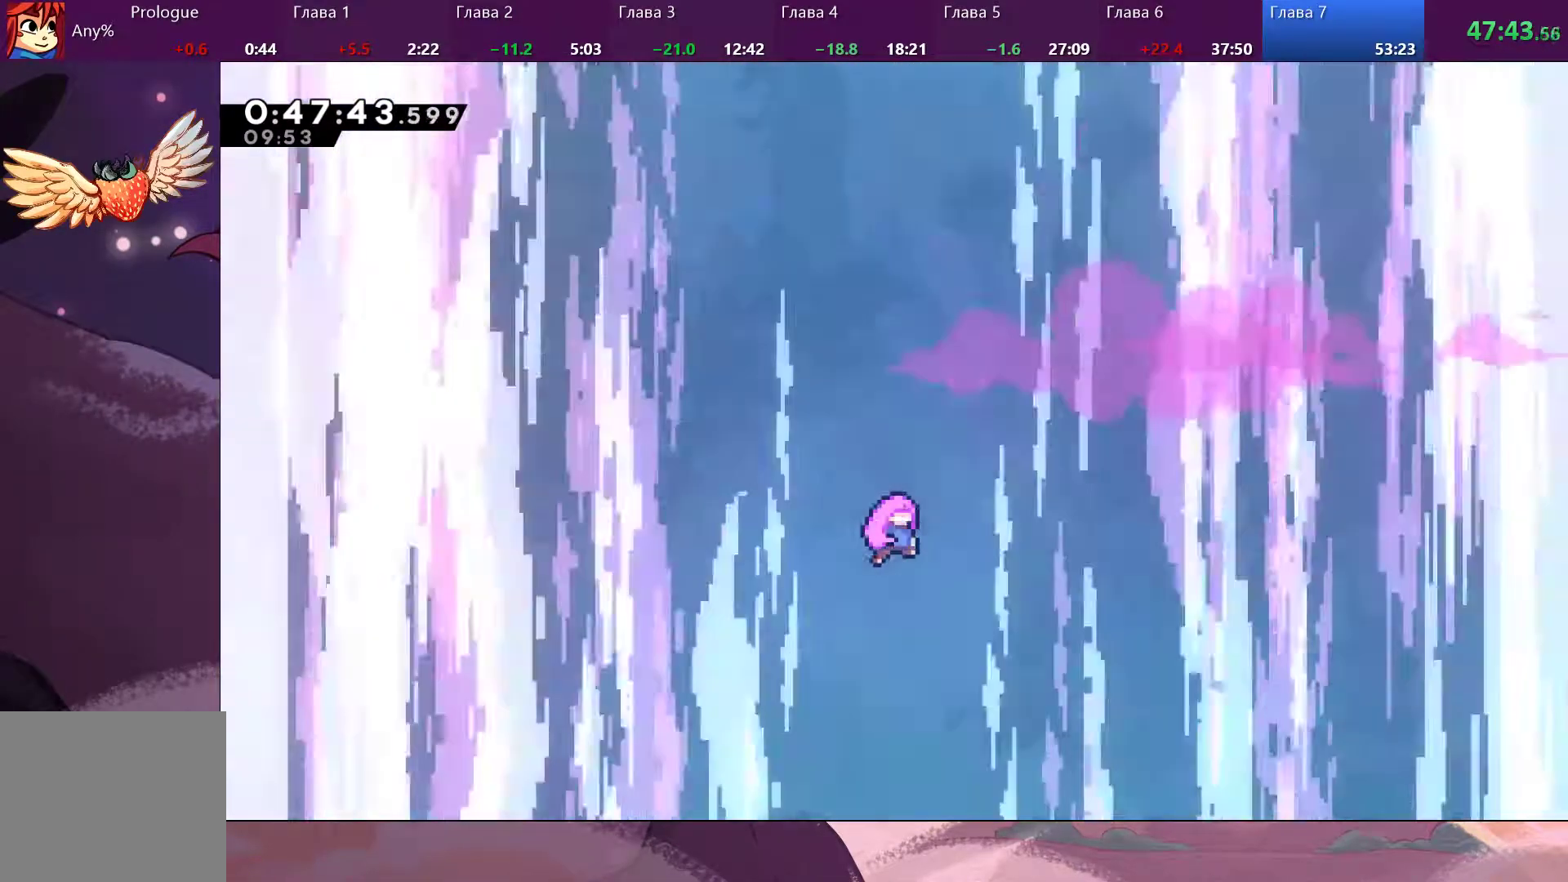
{"buttons": [], "left_stick": "center", "right_stick": "center", "events": []}
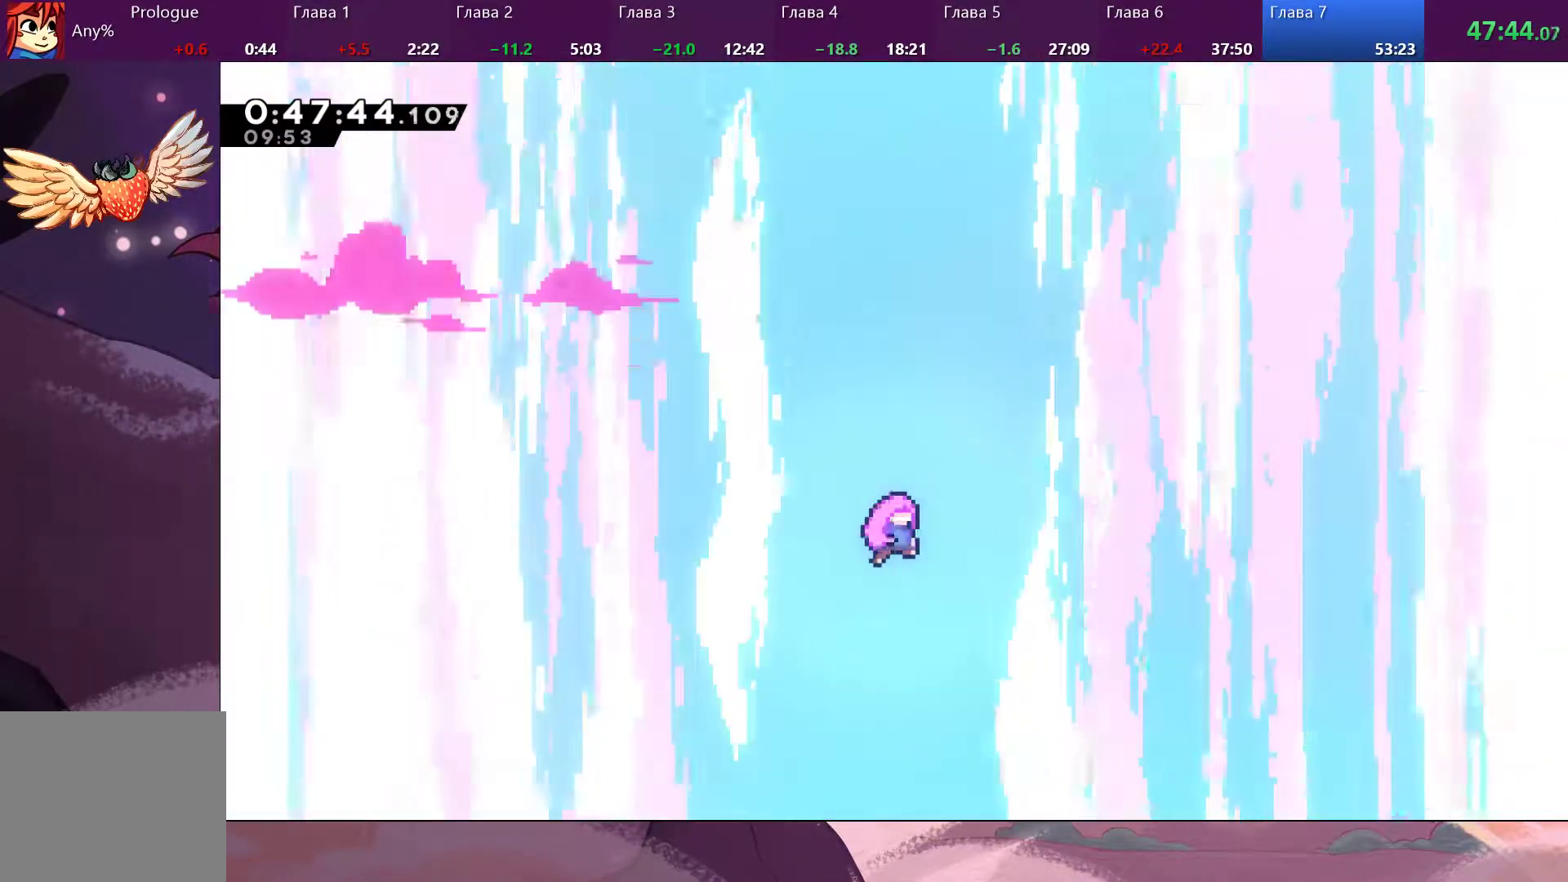
{"buttons": [], "left_stick": "center", "right_stick": "center", "events": []}